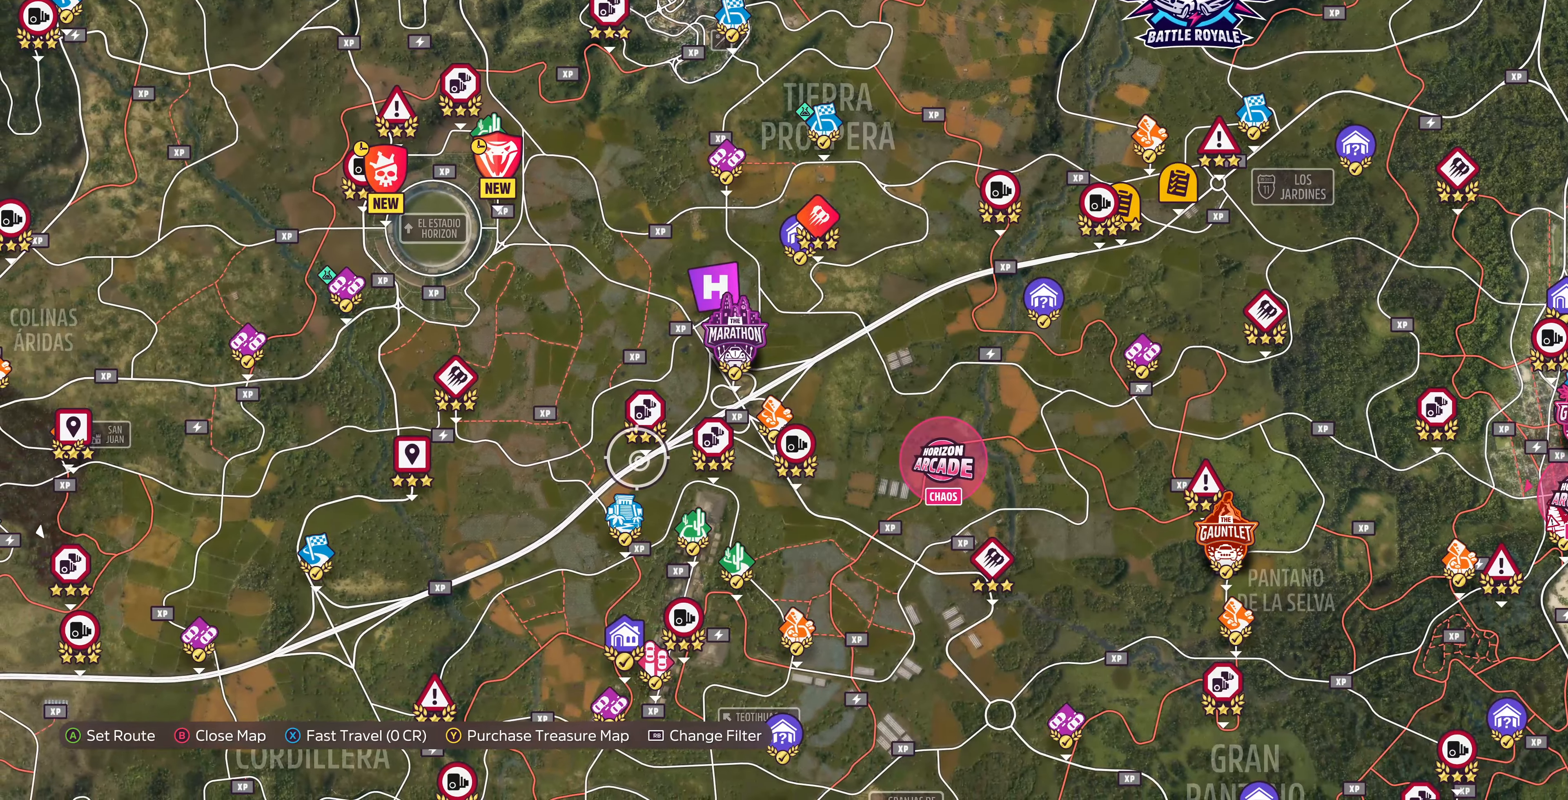
Gameplay with a controller (PlayStation layout); each line is a JSON object with the inputs held at the frame after it. "events" lists button and stick changes between this image and that frame as [ms after this image, input, new state], when the widget could be followed in between.
{"buttons": [], "left_stick": "center", "right_stick": "center", "events": []}
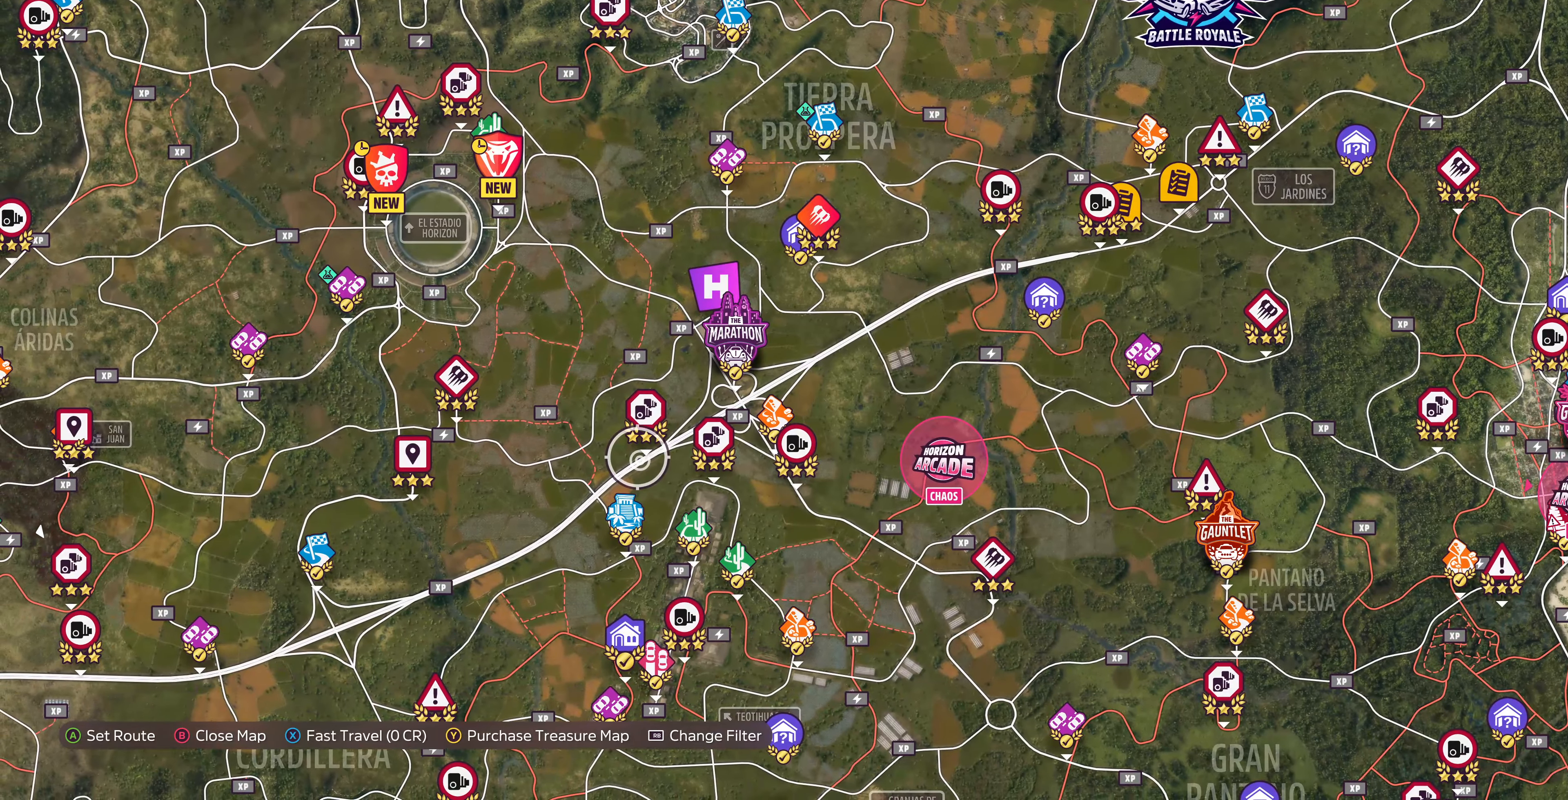
{"buttons": [], "left_stick": "center", "right_stick": "center", "events": [[100, "left_stick", "right"], [300, "left_stick", "center"]]}
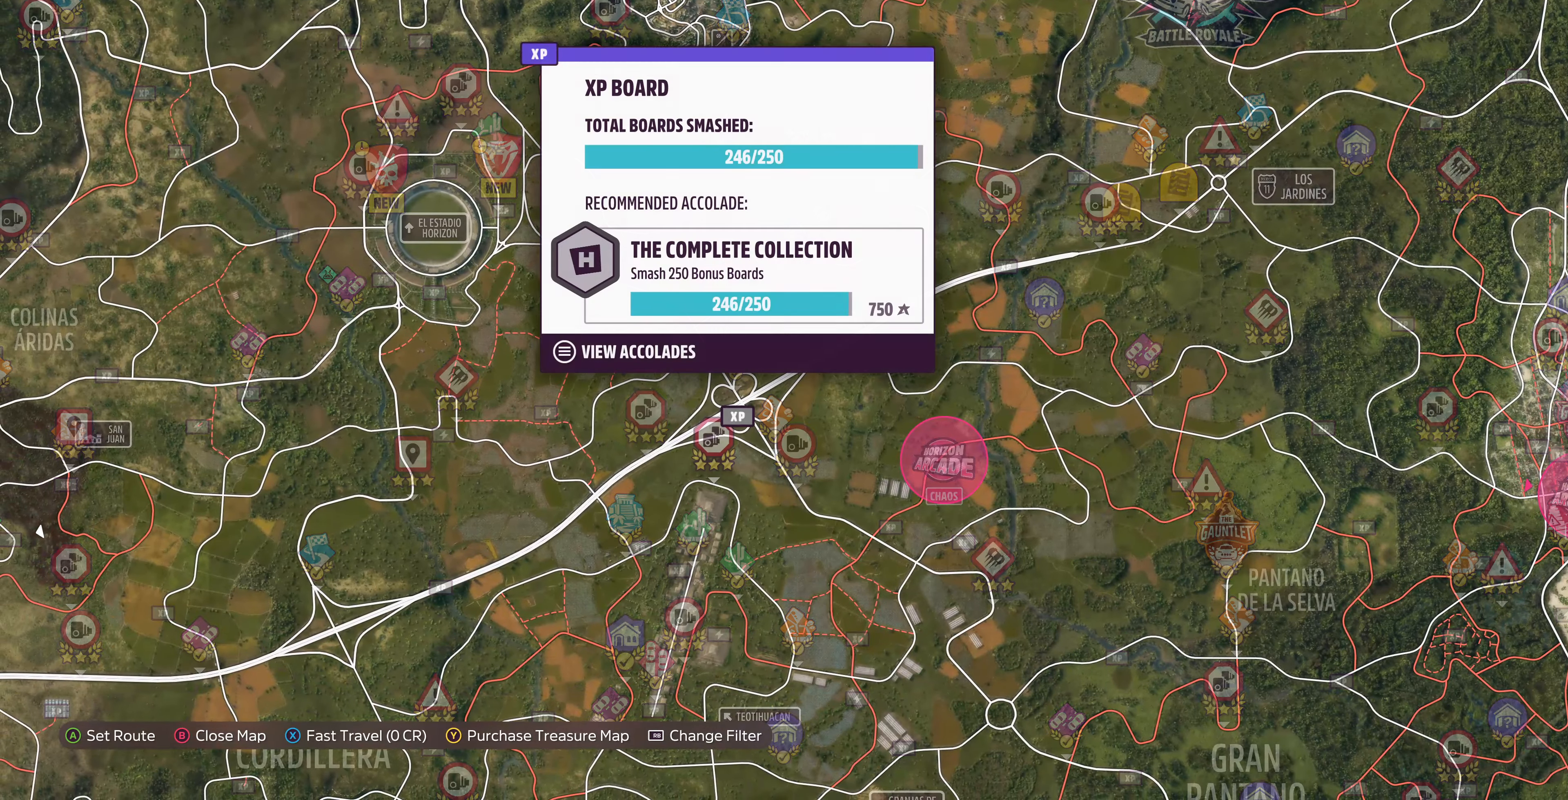
{"buttons": [], "left_stick": "center", "right_stick": "center", "events": [[100, "left_stick", "down-left"], [166, "left_stick", "center"]]}
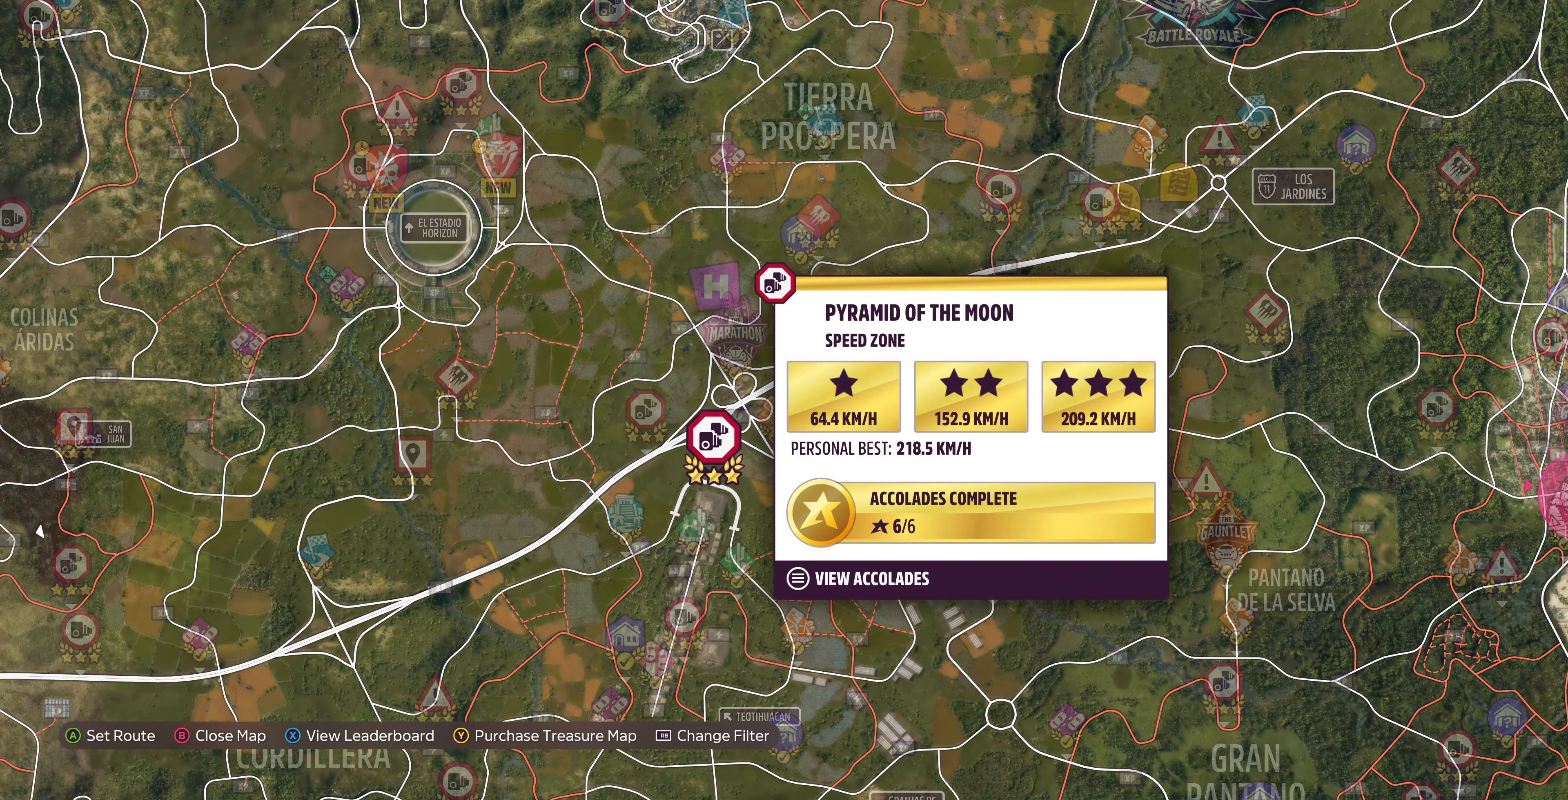
{"buttons": [], "left_stick": "up-left", "right_stick": "center", "events": [[266, "left_stick", "up-left"]]}
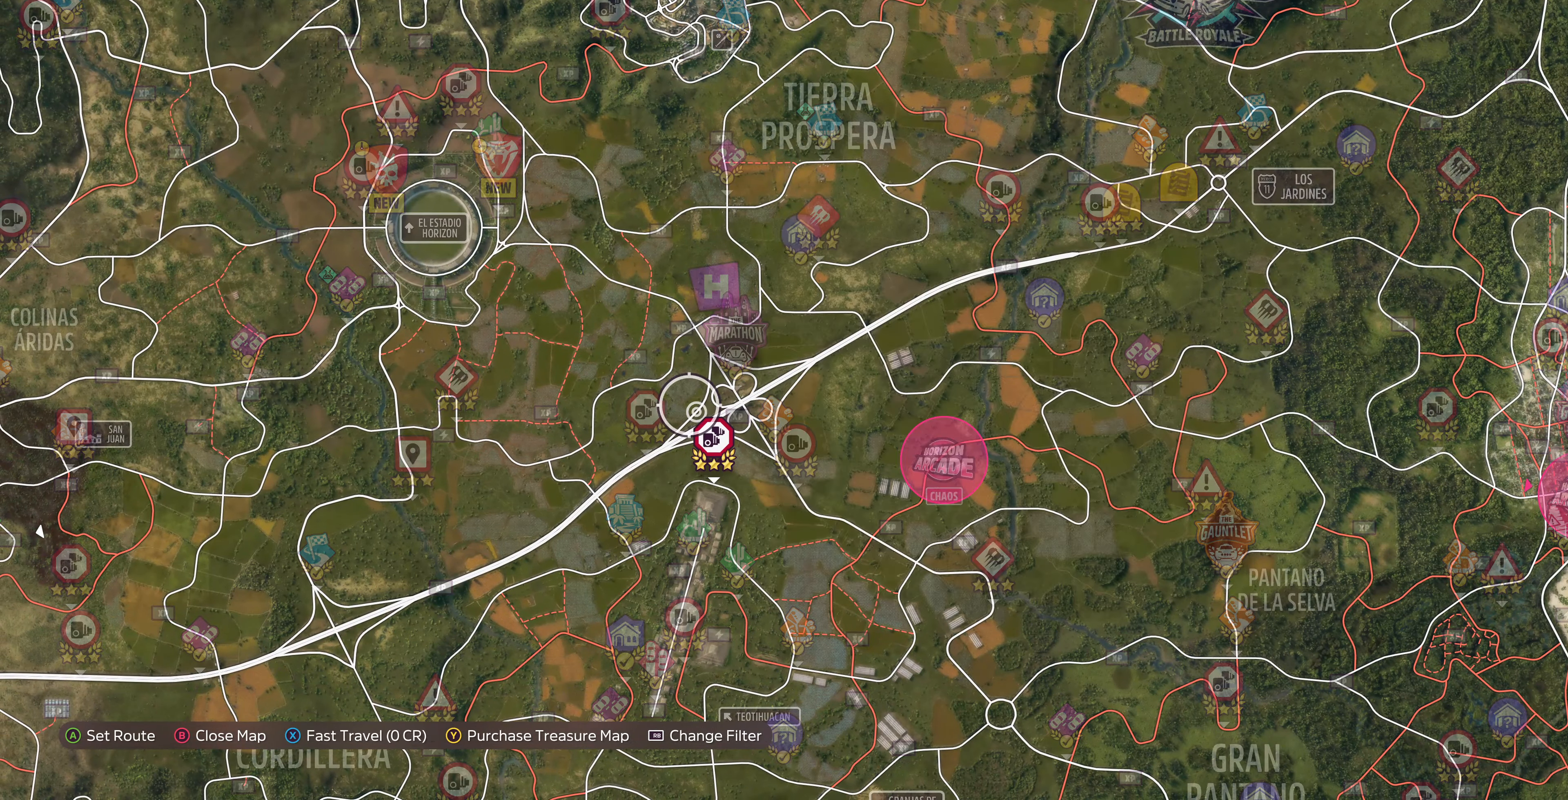
{"buttons": [], "left_stick": "center", "right_stick": "center", "events": [[66, "left_stick", "center"], [200, "left_stick", "up-left"], [334, "left_stick", "center"]]}
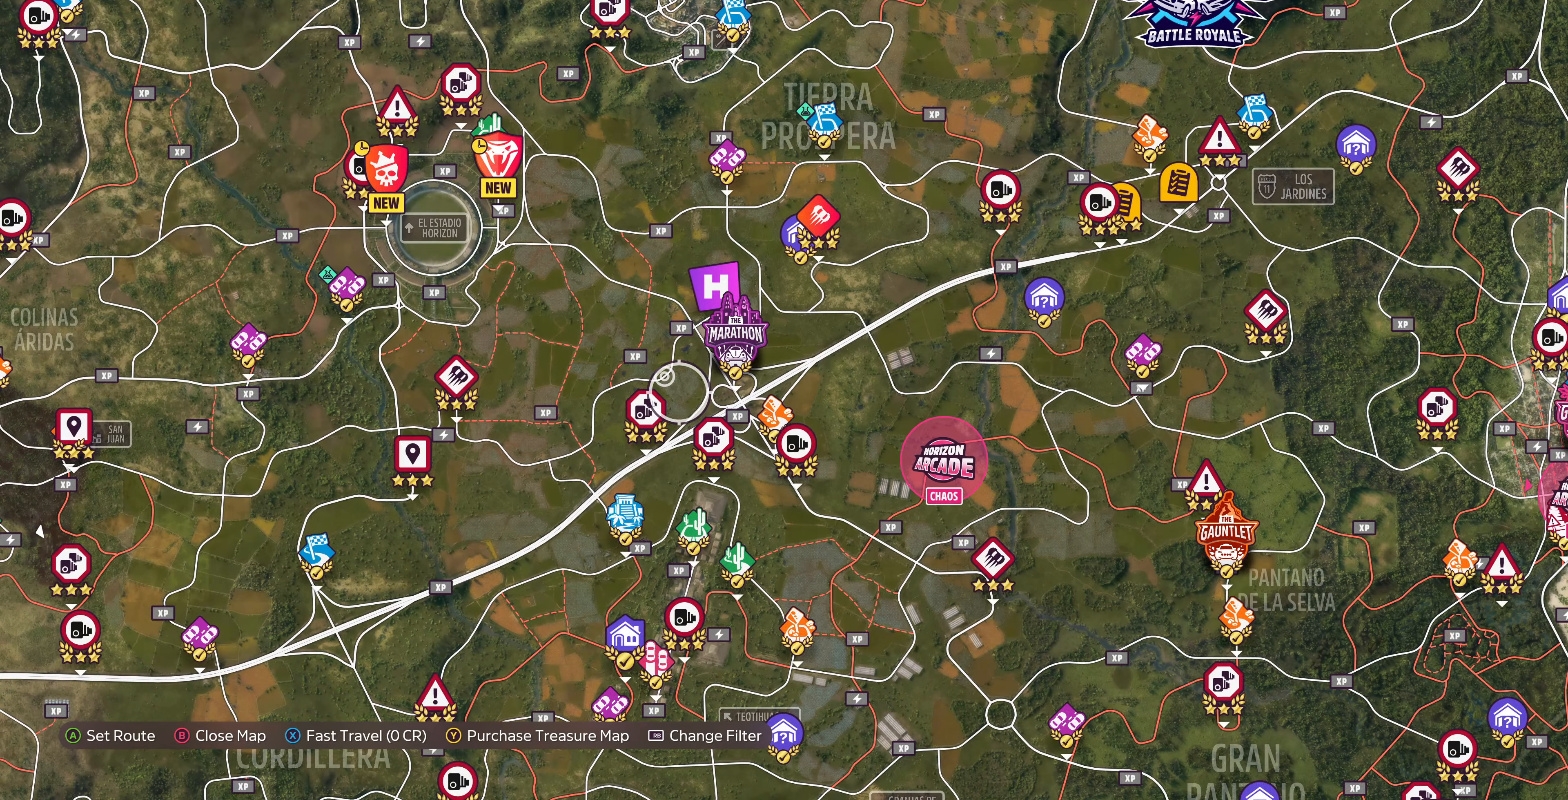
{"buttons": [], "left_stick": "up-left", "right_stick": "center", "events": [[67, "left_stick", "up-left"]]}
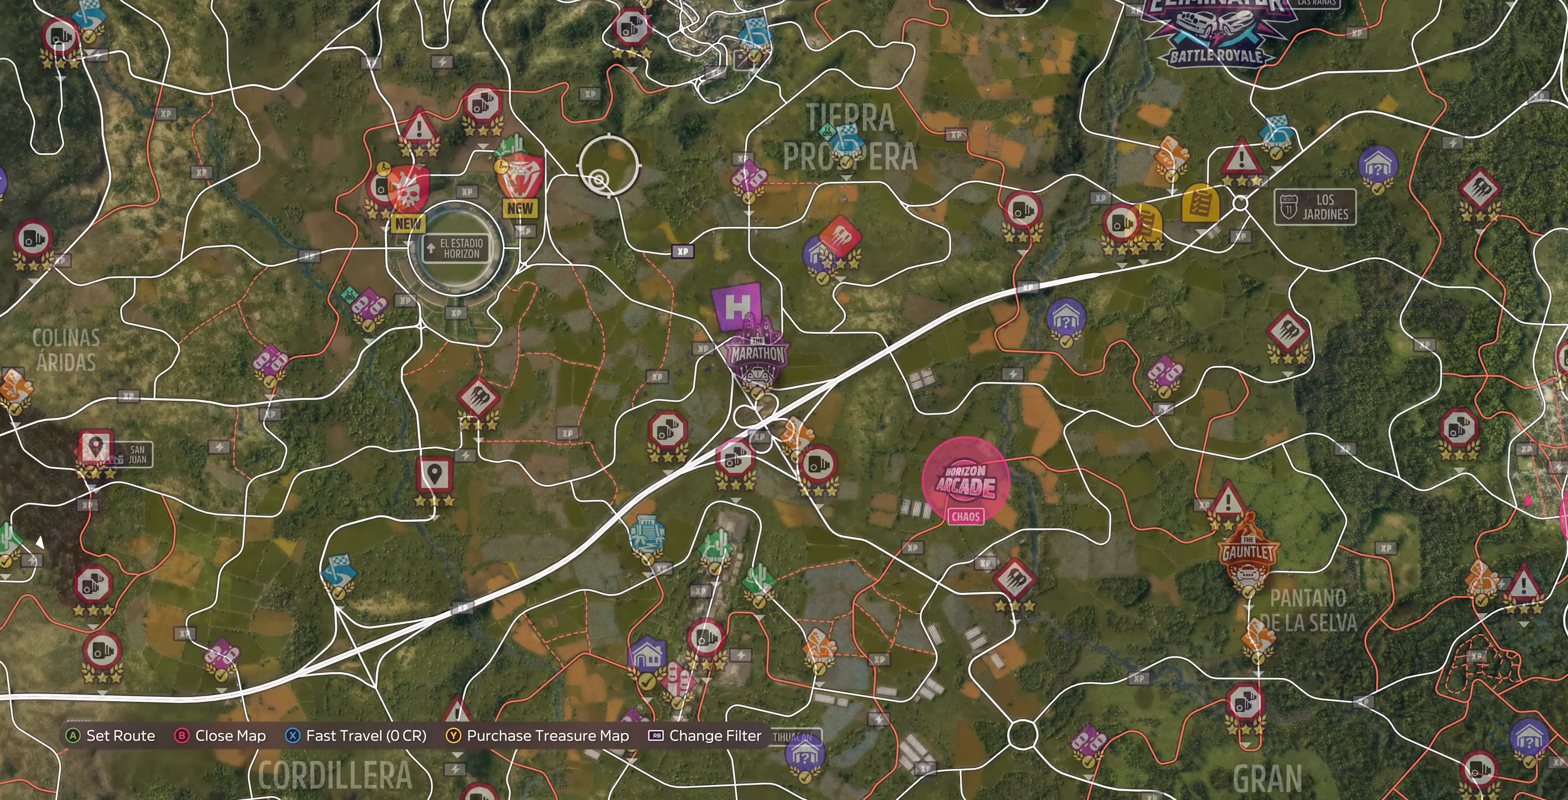
{"buttons": [], "left_stick": "center", "right_stick": "center", "events": [[200, "left_stick", "center"], [434, "left_stick", "down-left"], [500, "left_stick", "center"]]}
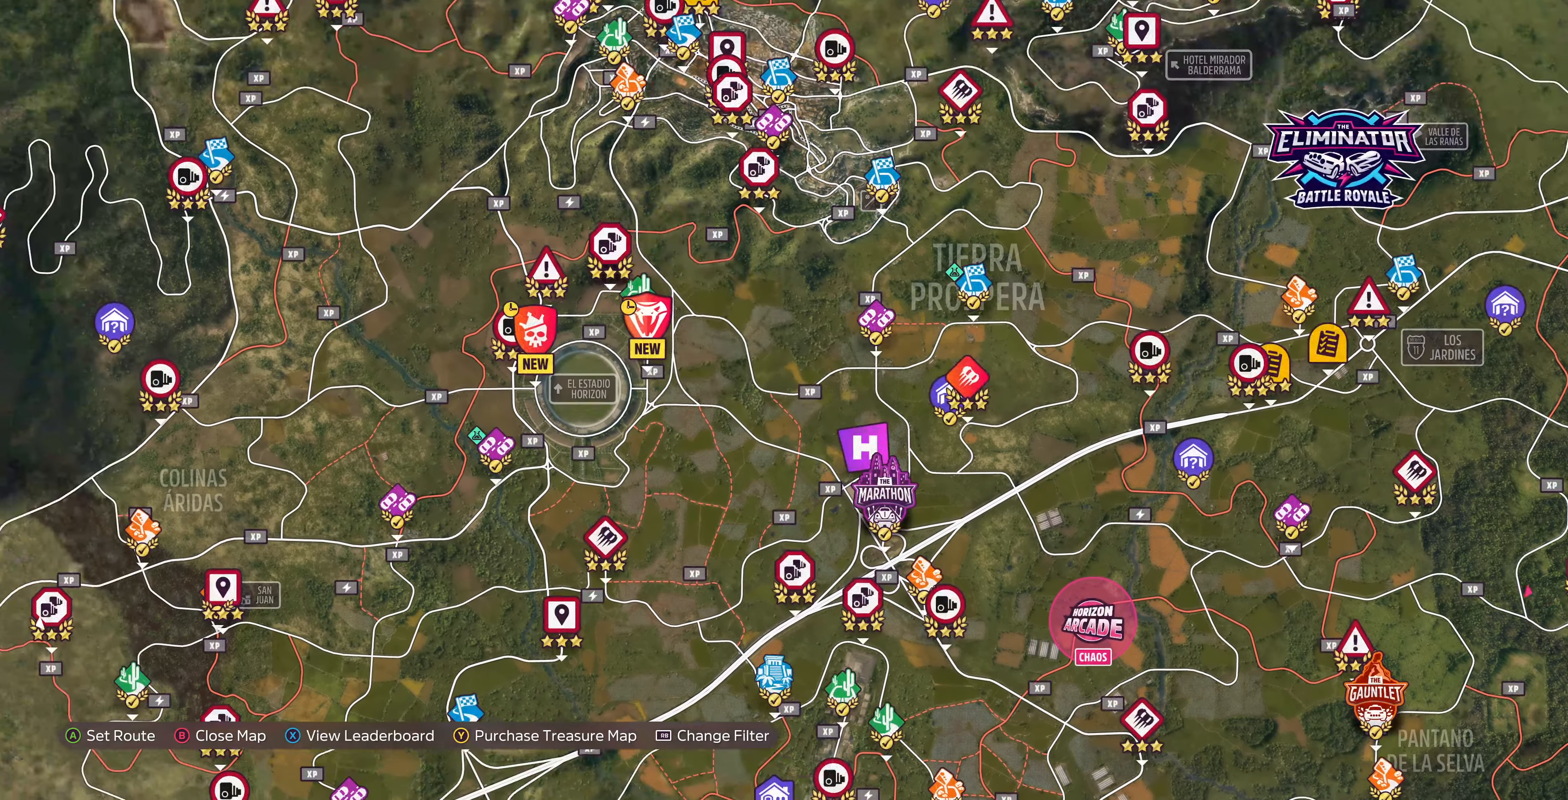
{"buttons": [], "left_stick": "up-right", "right_stick": "center", "events": [[467, "left_stick", "up-right"]]}
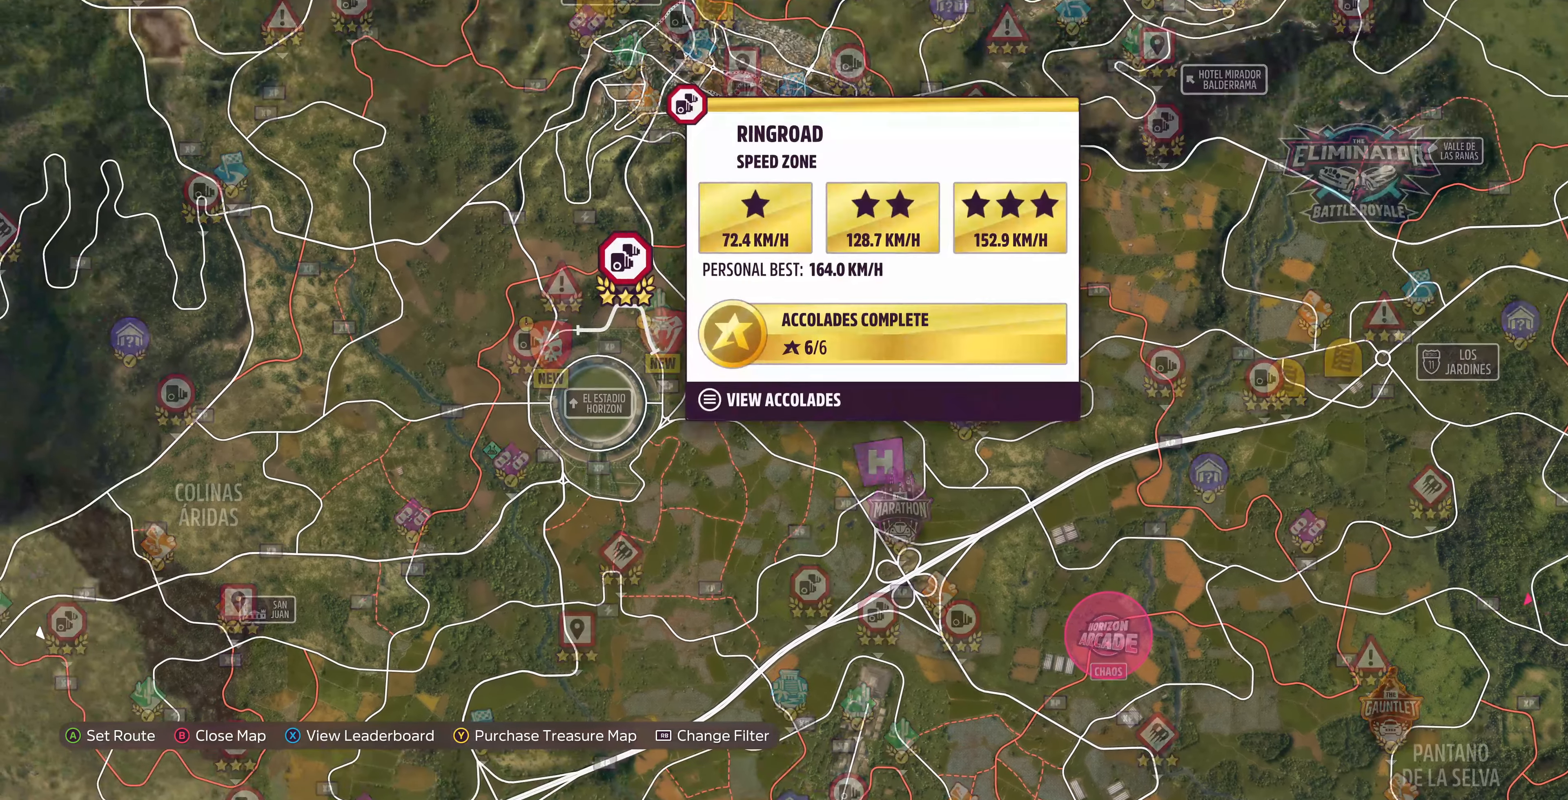
{"buttons": [], "left_stick": "up-right", "right_stick": "center", "events": [[200, "left_stick", "center"], [400, "left_stick", "up-right"]]}
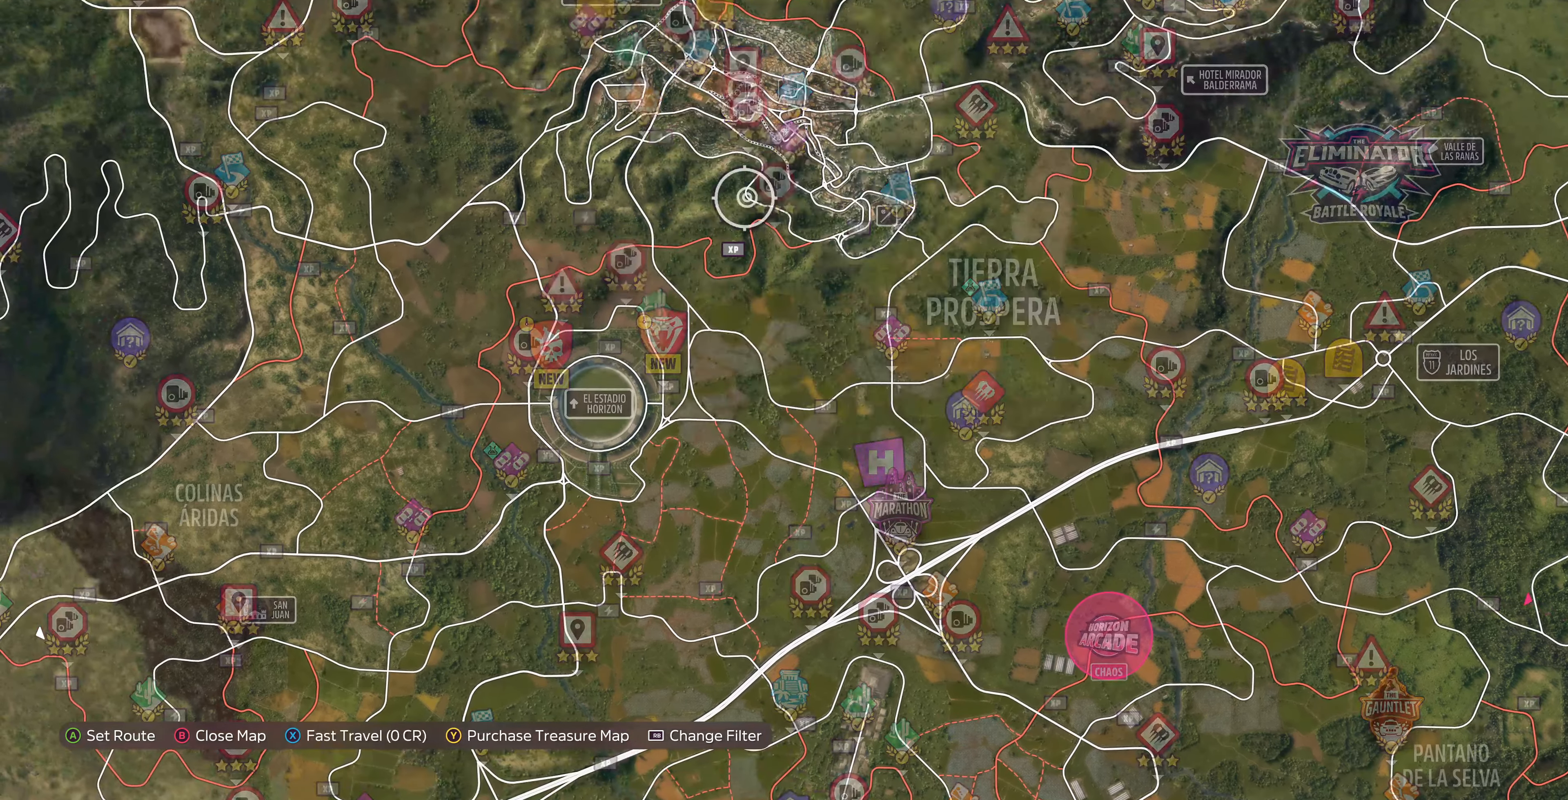
{"buttons": [], "left_stick": "center", "right_stick": "center", "events": [[67, "left_stick", "center"]]}
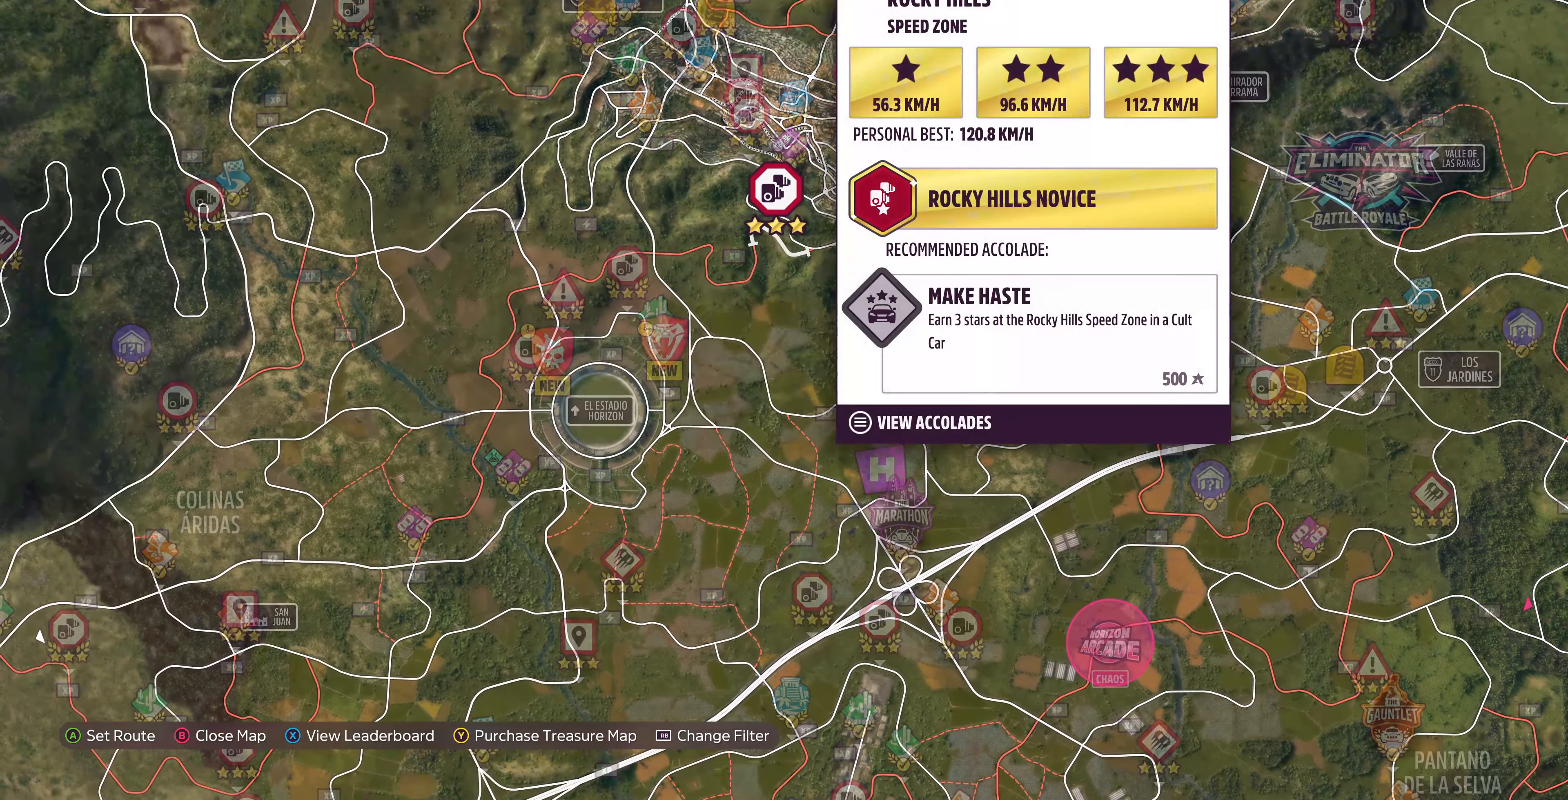
{"buttons": [], "left_stick": "center", "right_stick": "center", "events": [[267, "left_stick", "left"], [334, "left_stick", "center"]]}
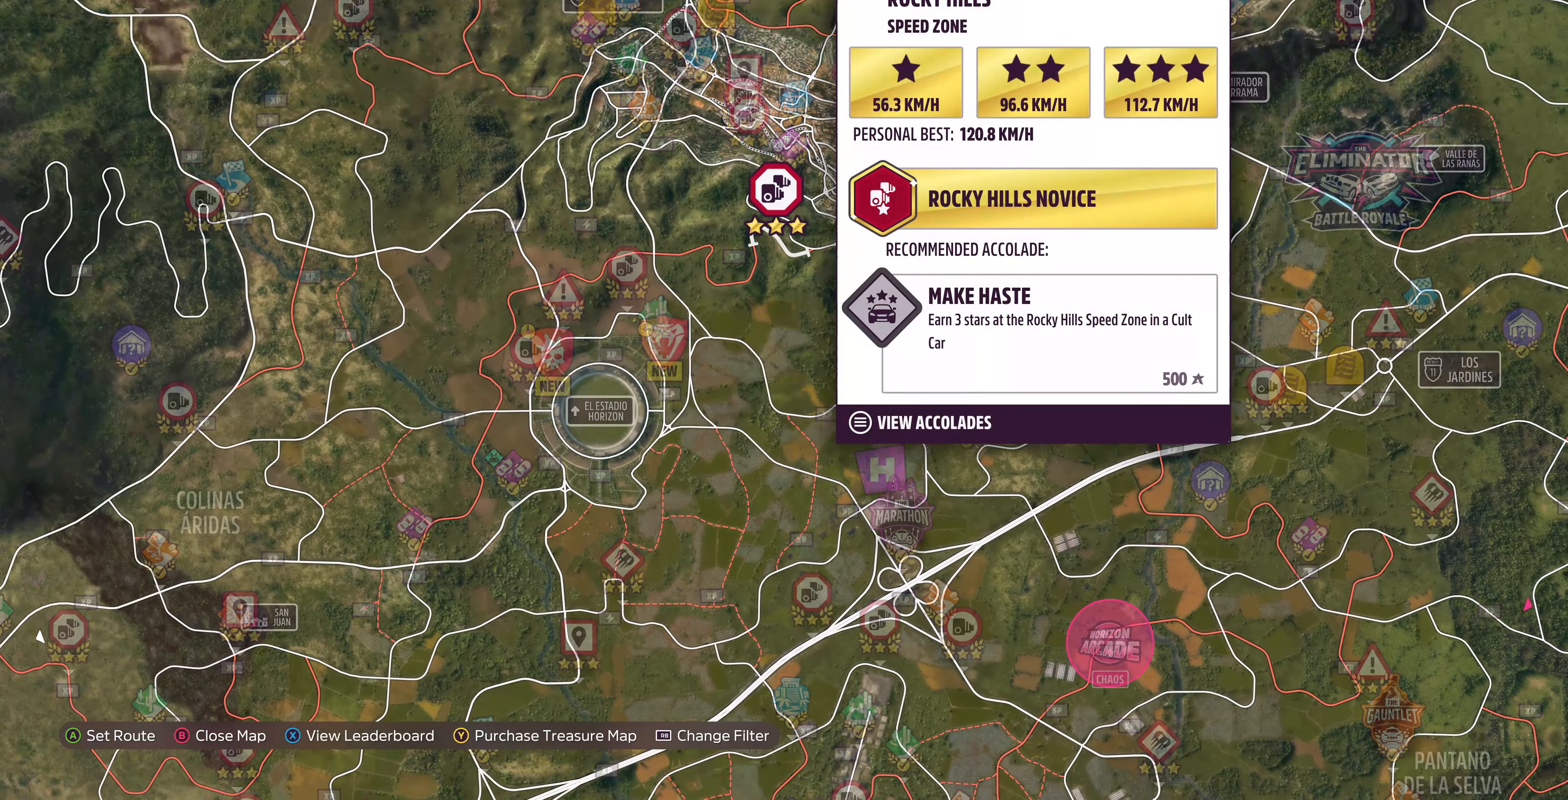
{"buttons": [], "left_stick": "left", "right_stick": "center", "events": [[500, "left_stick", "left"]]}
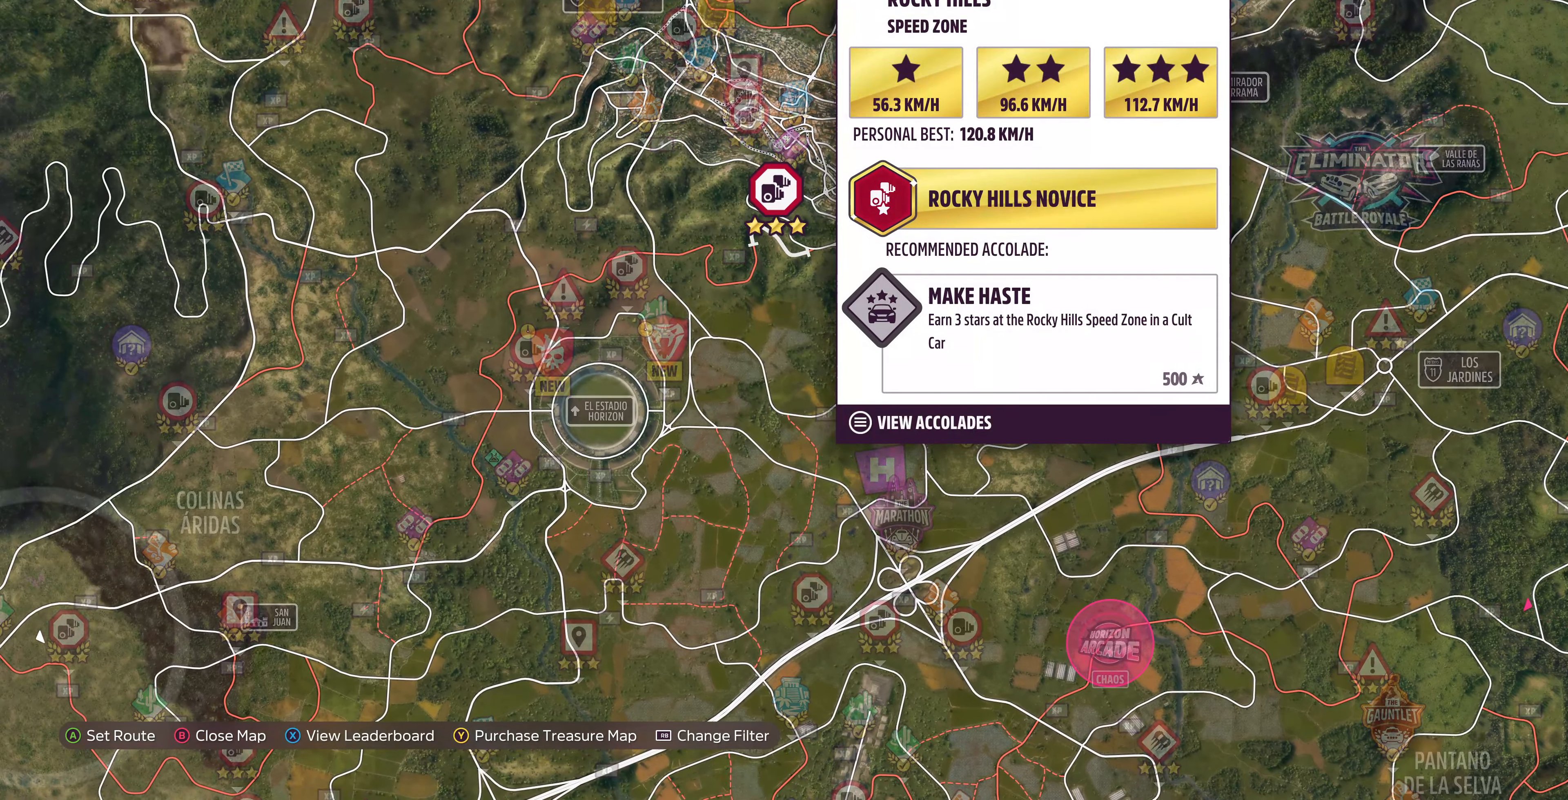
{"buttons": [], "left_stick": "center", "right_stick": "center", "events": [[134, "left_stick", "center"]]}
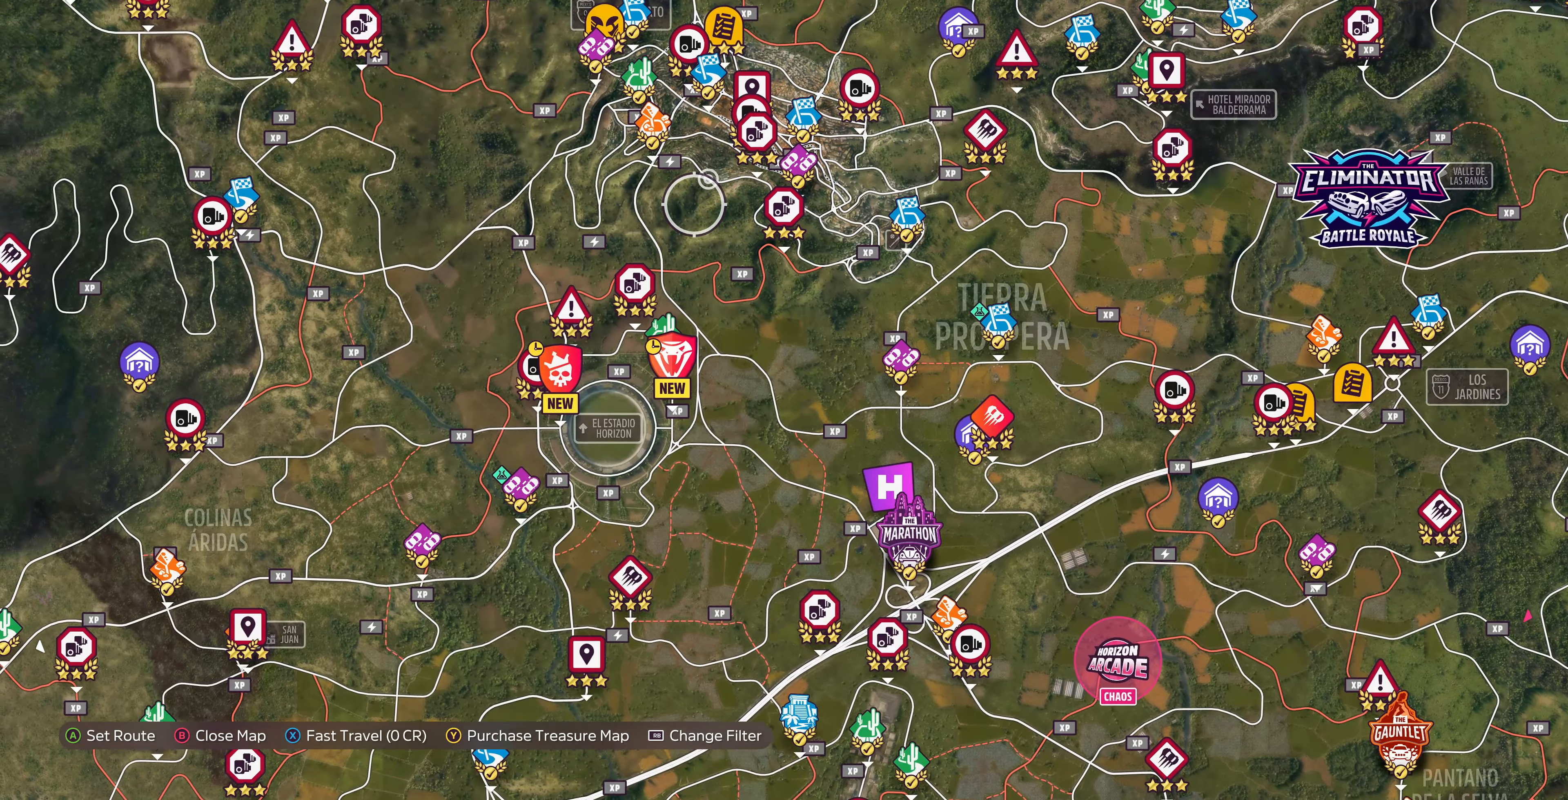
{"buttons": [], "left_stick": "down-left", "right_stick": "center", "events": [[400, "left_stick", "down-left"]]}
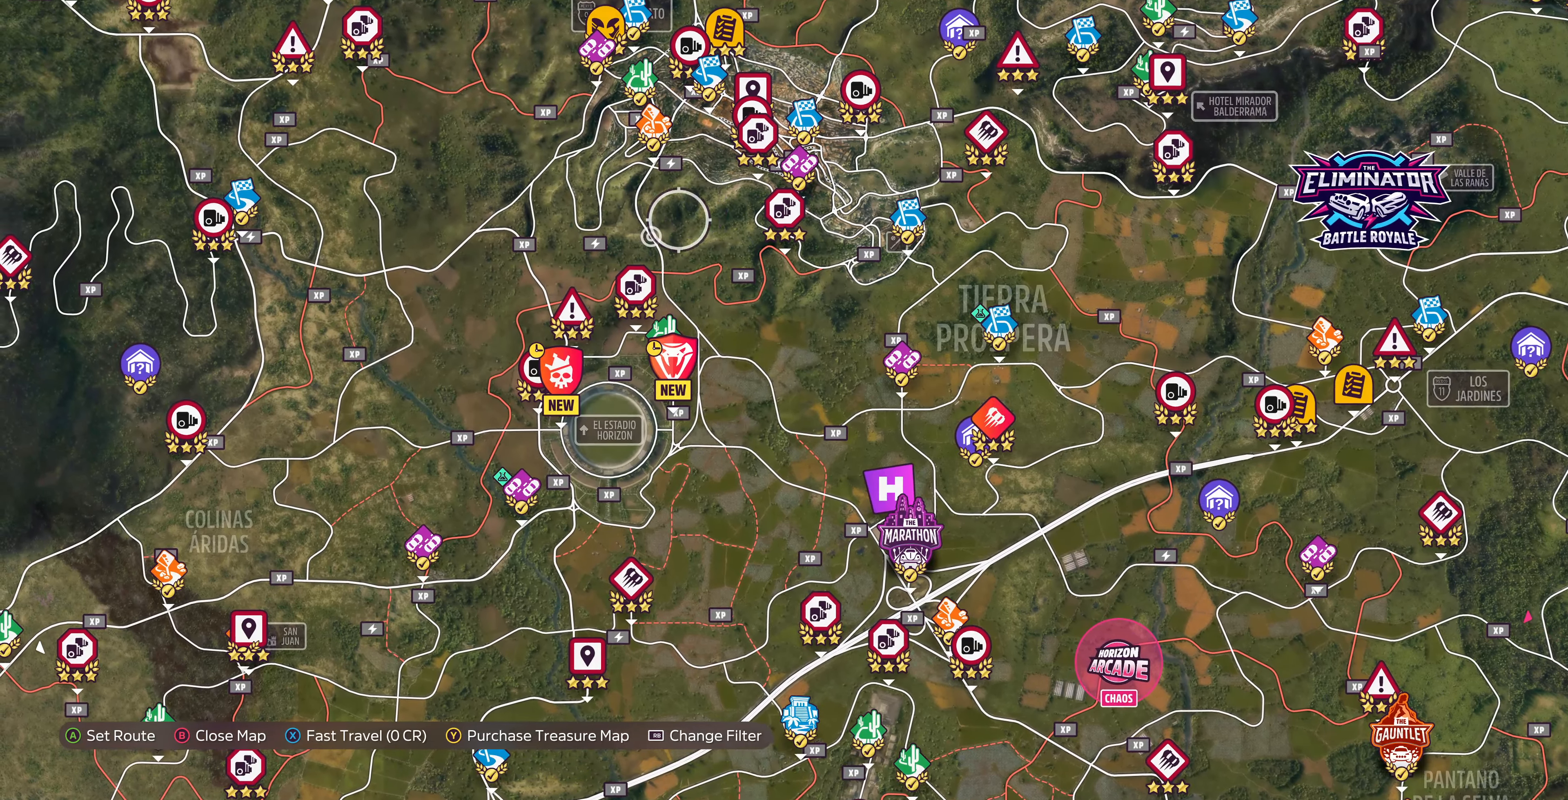
{"buttons": [], "left_stick": "center", "right_stick": "center", "events": [[100, "left_stick", "center"]]}
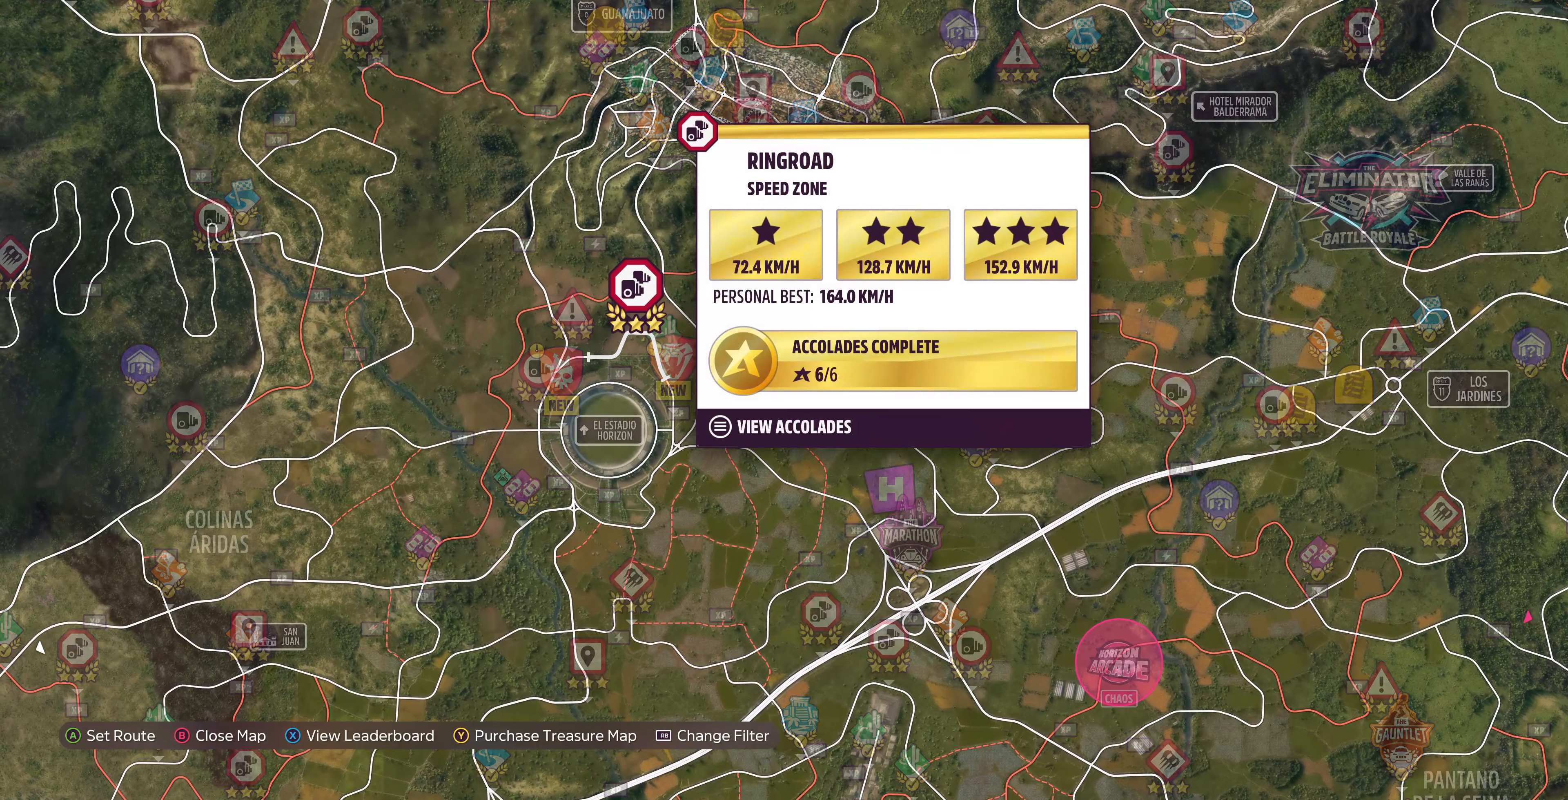
{"buttons": [], "left_stick": "center", "right_stick": "center", "events": []}
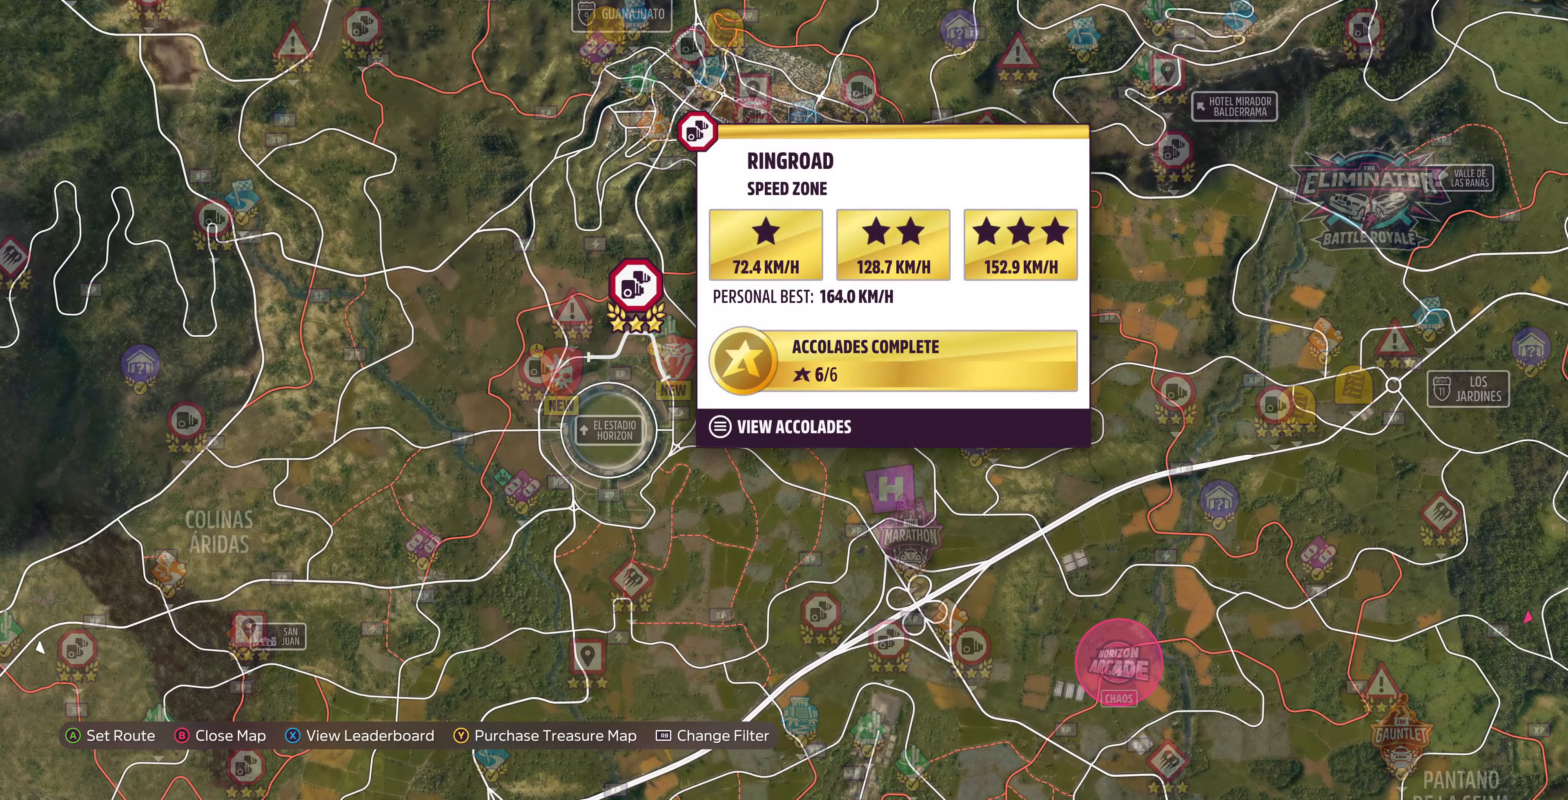
{"buttons": [], "left_stick": "up", "right_stick": "center", "events": [[133, "left_stick", "up"]]}
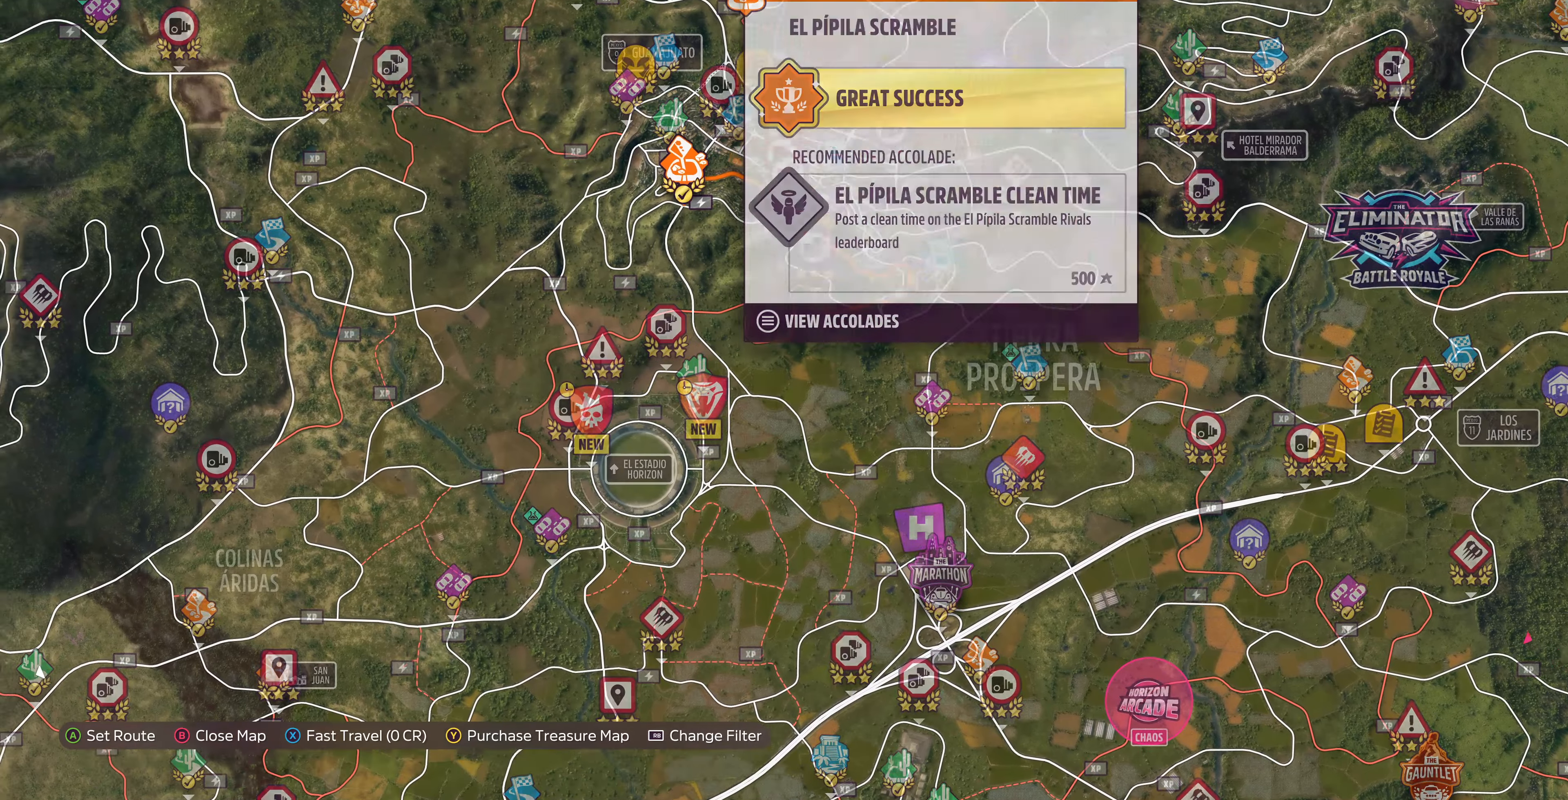
{"buttons": [], "left_stick": "center", "right_stick": "center", "events": [[33, "left_stick", "center"], [200, "left_stick", "right"], [333, "left_stick", "center"]]}
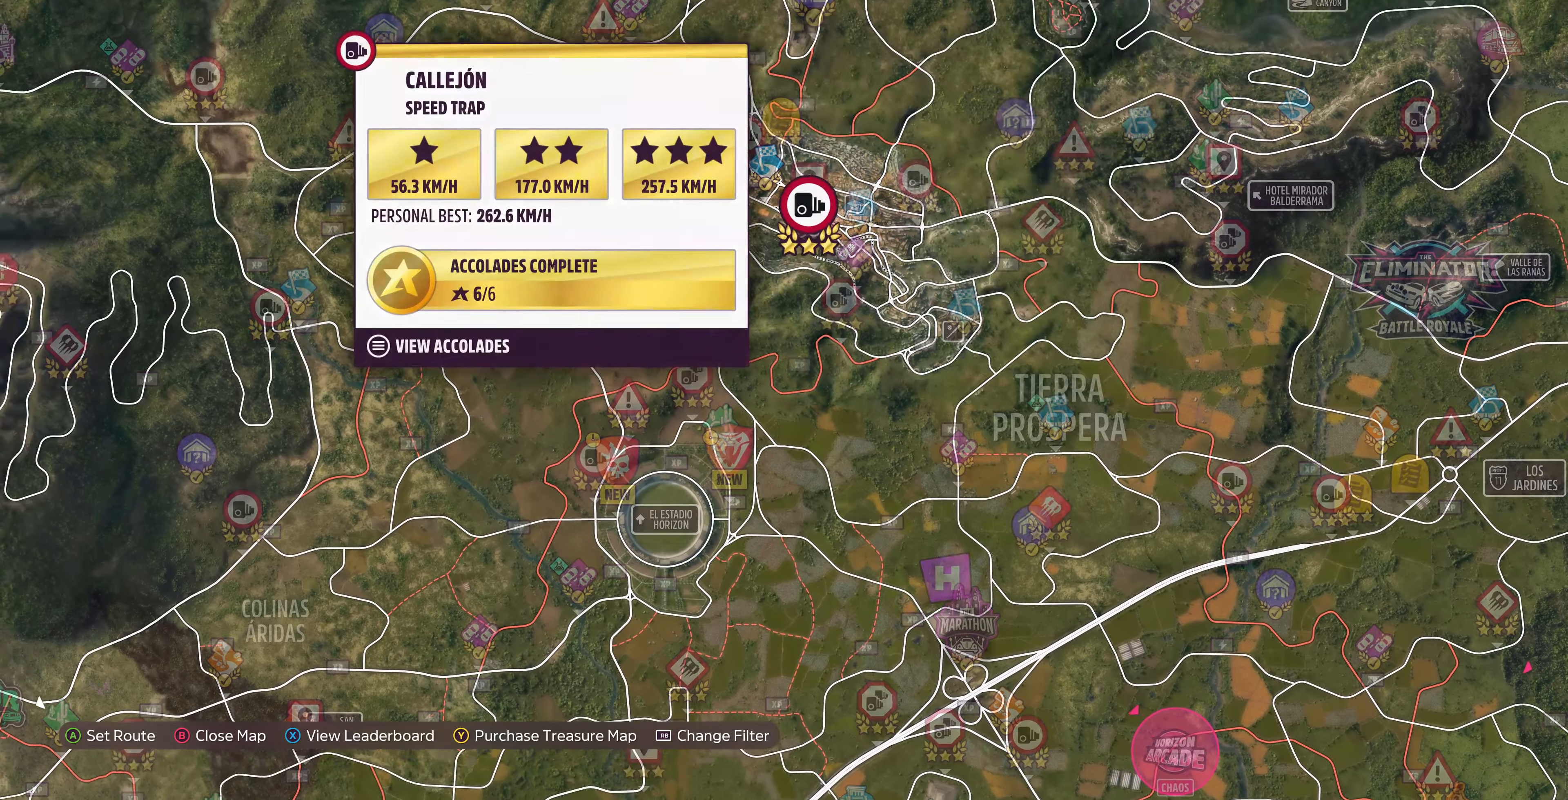
{"buttons": [], "left_stick": "center", "right_stick": "center", "events": []}
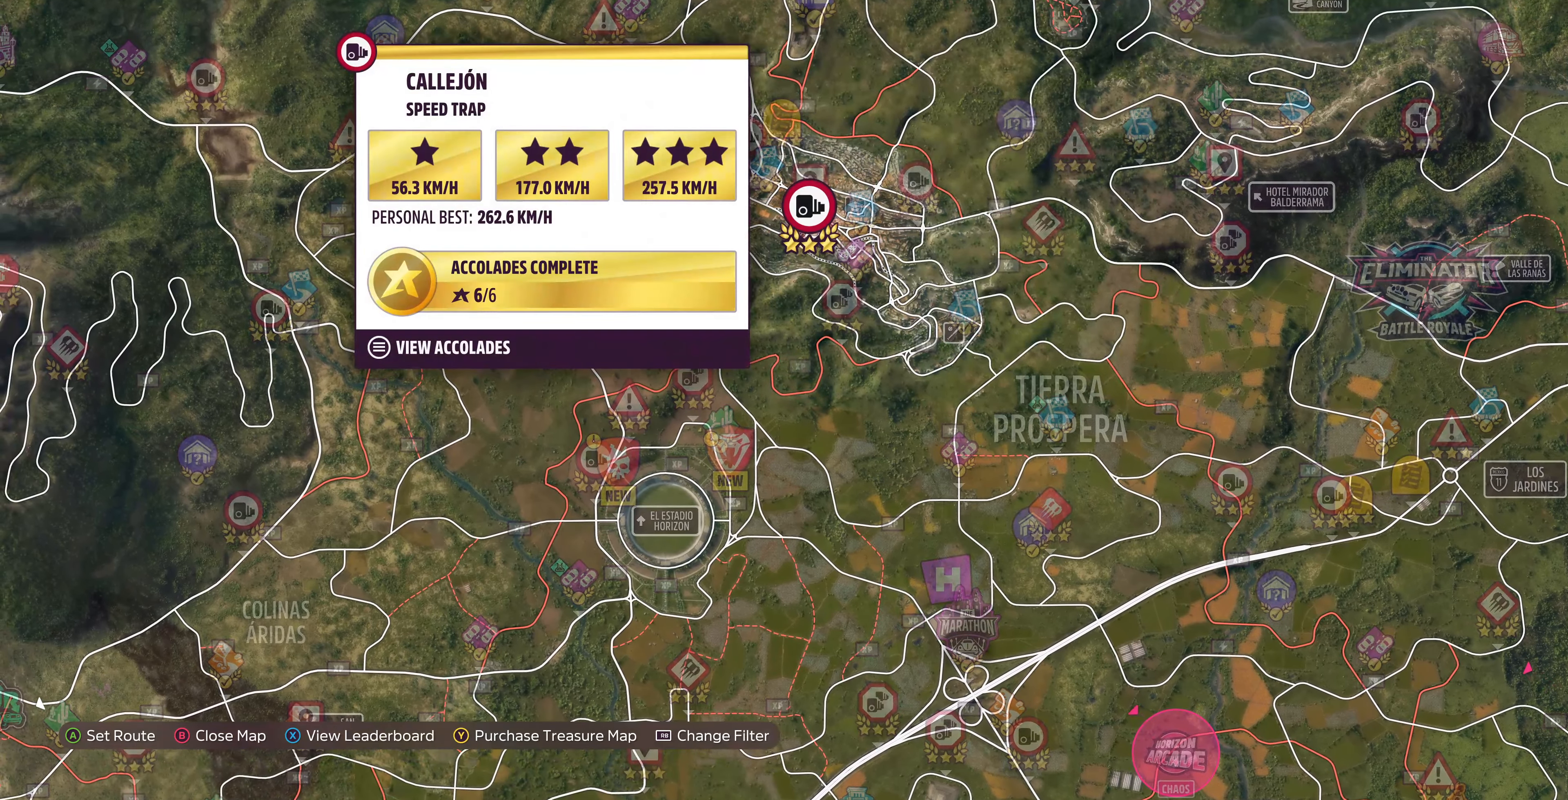
{"buttons": [], "left_stick": "center", "right_stick": "center", "events": [[167, "left_stick", "up-right"], [333, "left_stick", "center"]]}
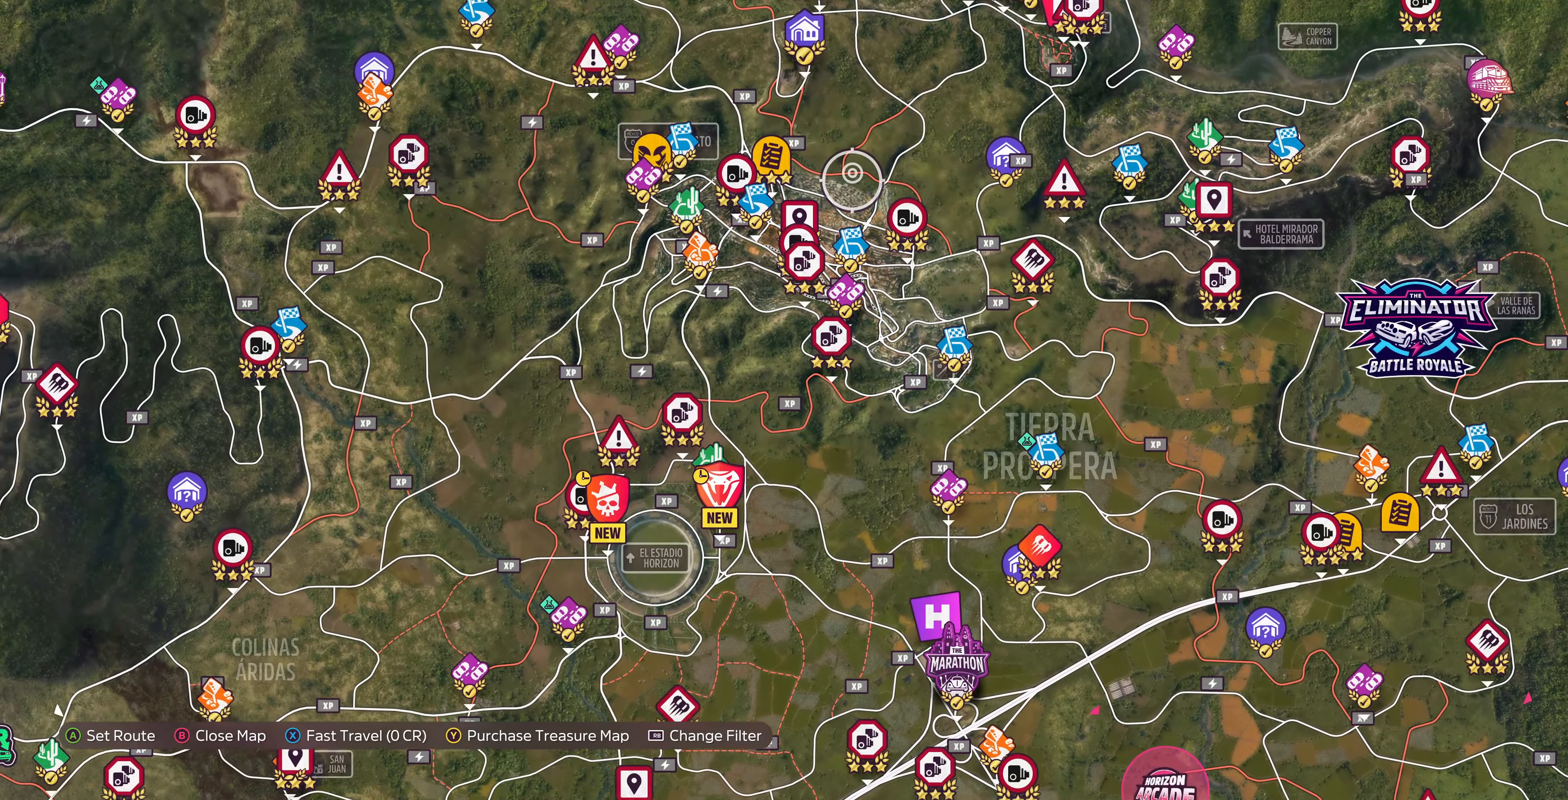
{"buttons": [], "left_stick": "center", "right_stick": "center", "events": []}
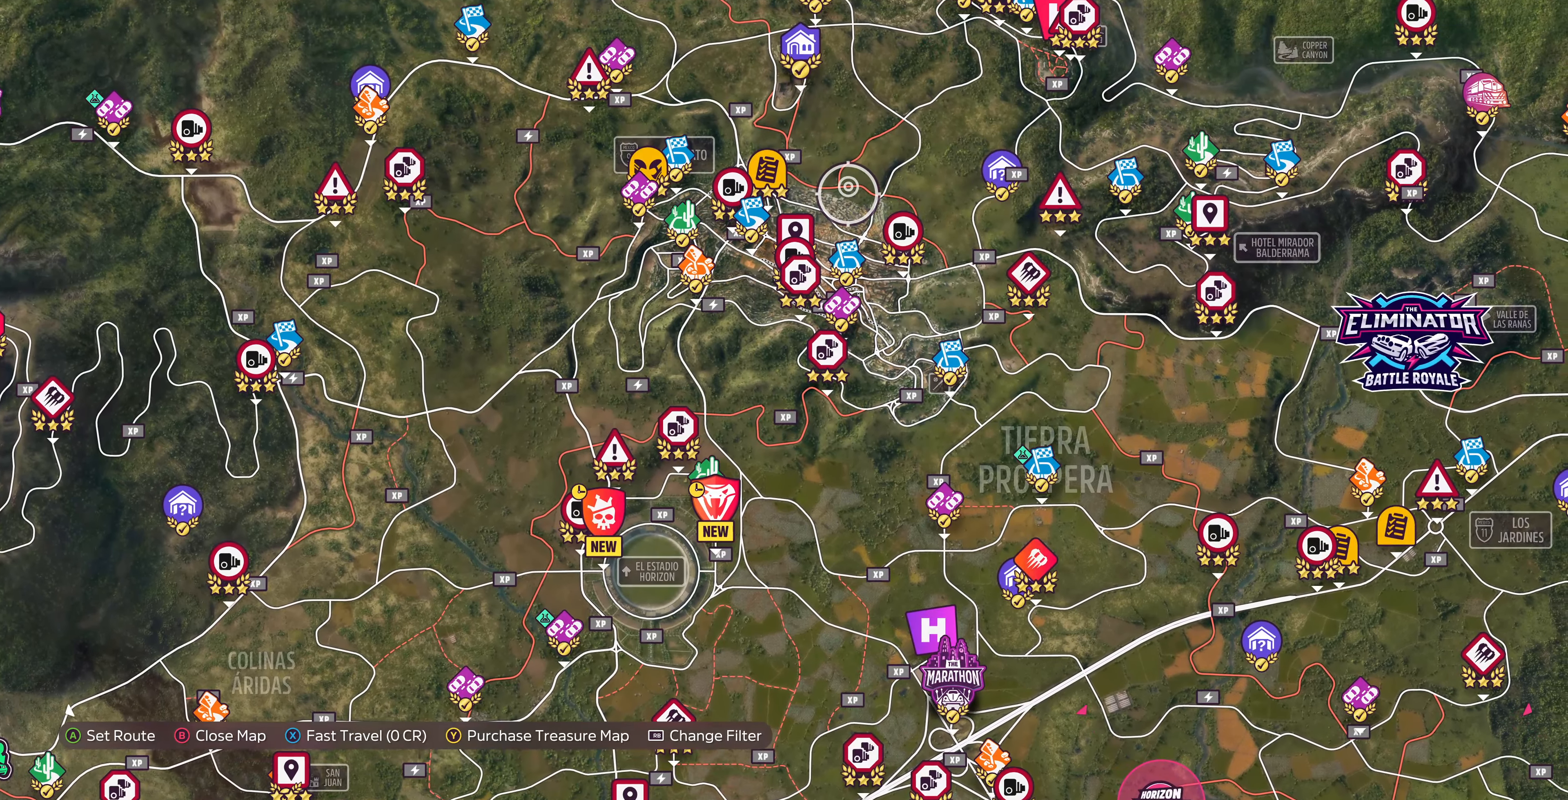
{"buttons": [], "left_stick": "center", "right_stick": "center", "events": [[300, "left_stick", "left"], [433, "left_stick", "center"]]}
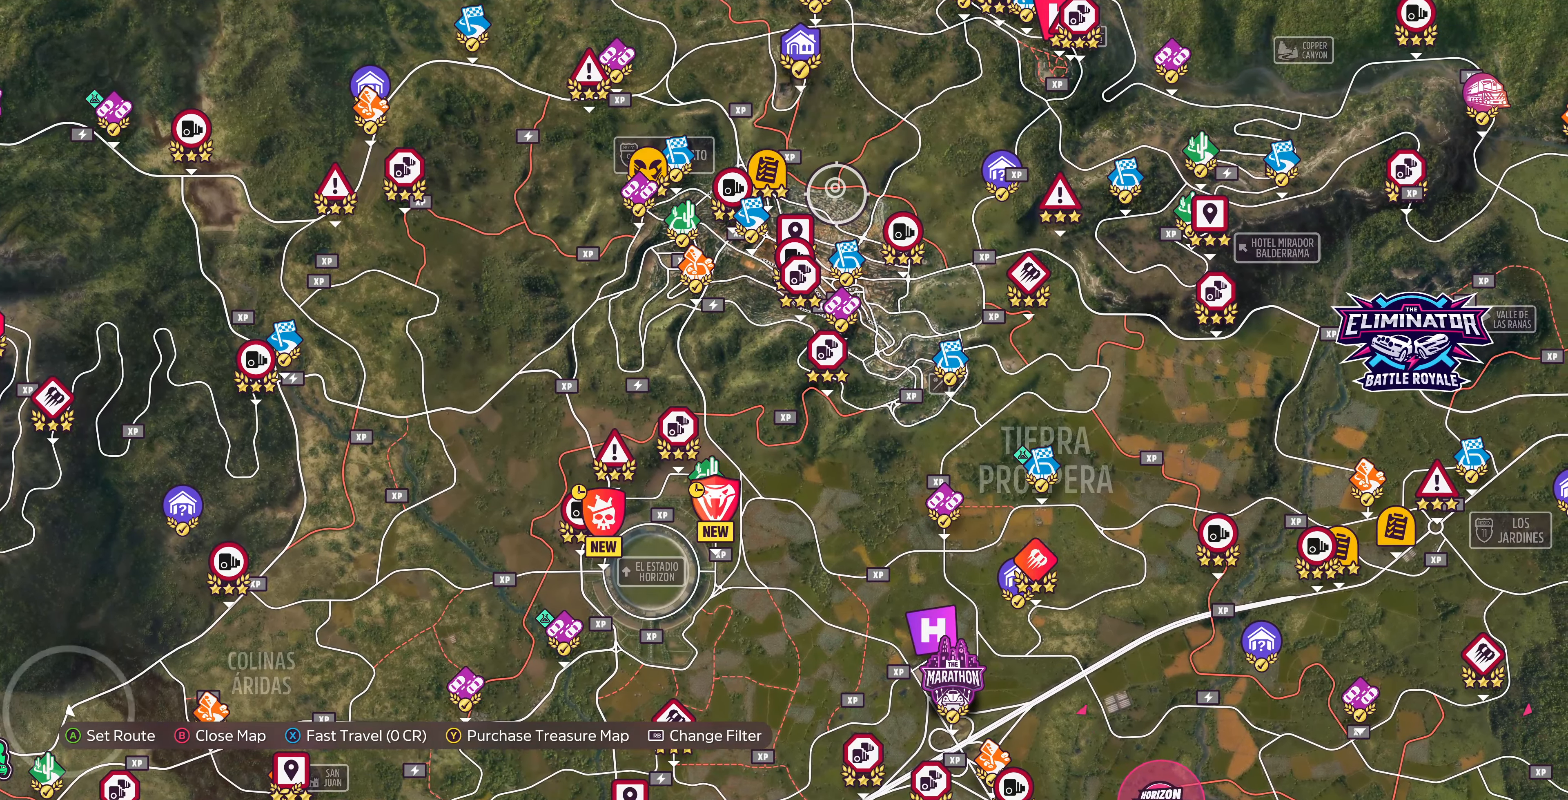
{"buttons": [], "left_stick": "center", "right_stick": "center", "events": []}
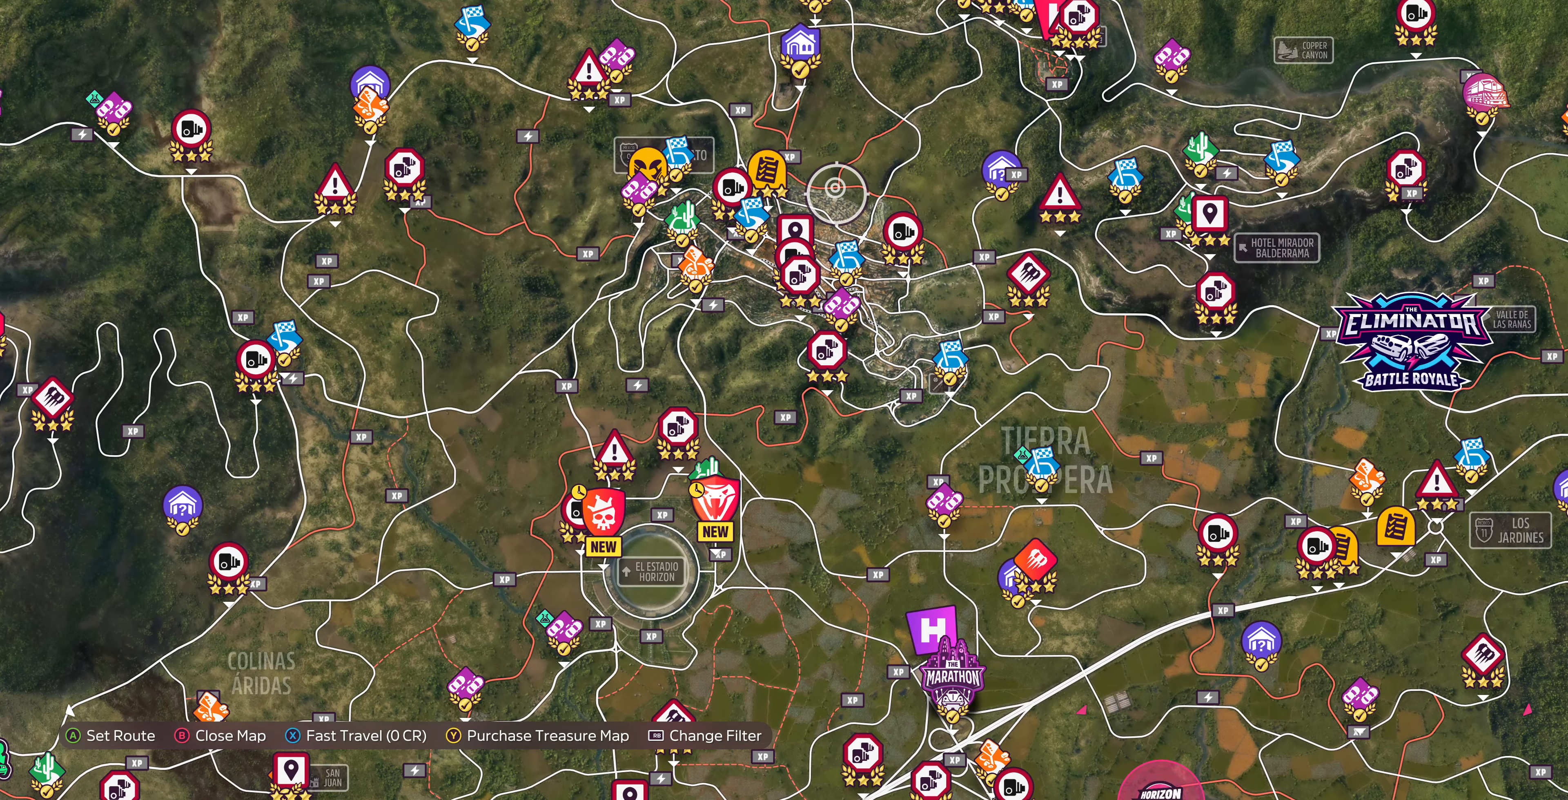
{"buttons": [], "left_stick": "center", "right_stick": "center", "events": [[100, "left_stick", "down"], [167, "left_stick", "down-left"], [267, "left_stick", "center"], [400, "left_stick", "down-left"], [467, "left_stick", "center"]]}
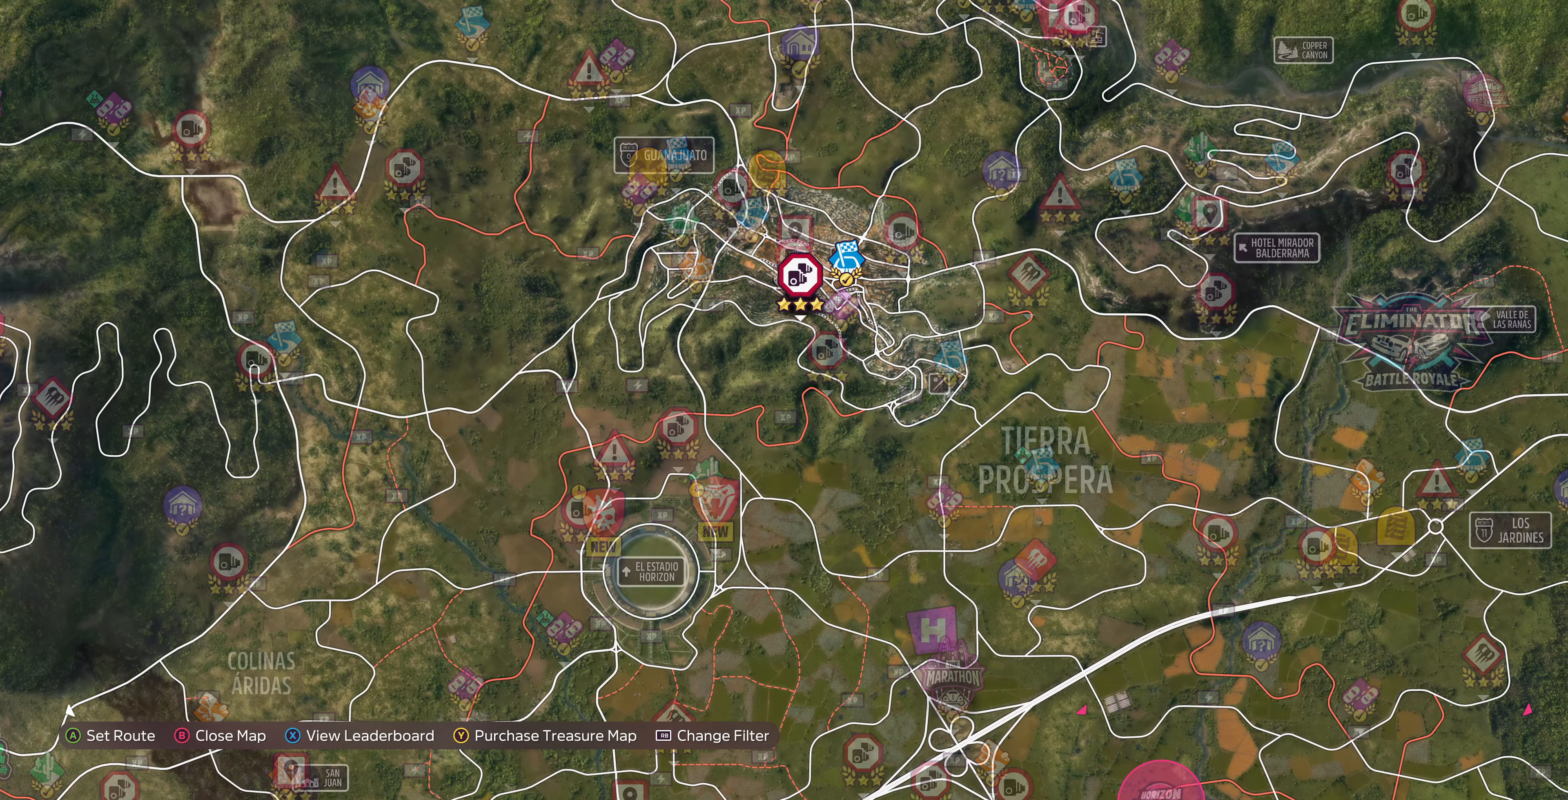
{"buttons": [], "left_stick": "center", "right_stick": "center", "events": [[200, "left_stick", "left"], [267, "left_stick", "center"]]}
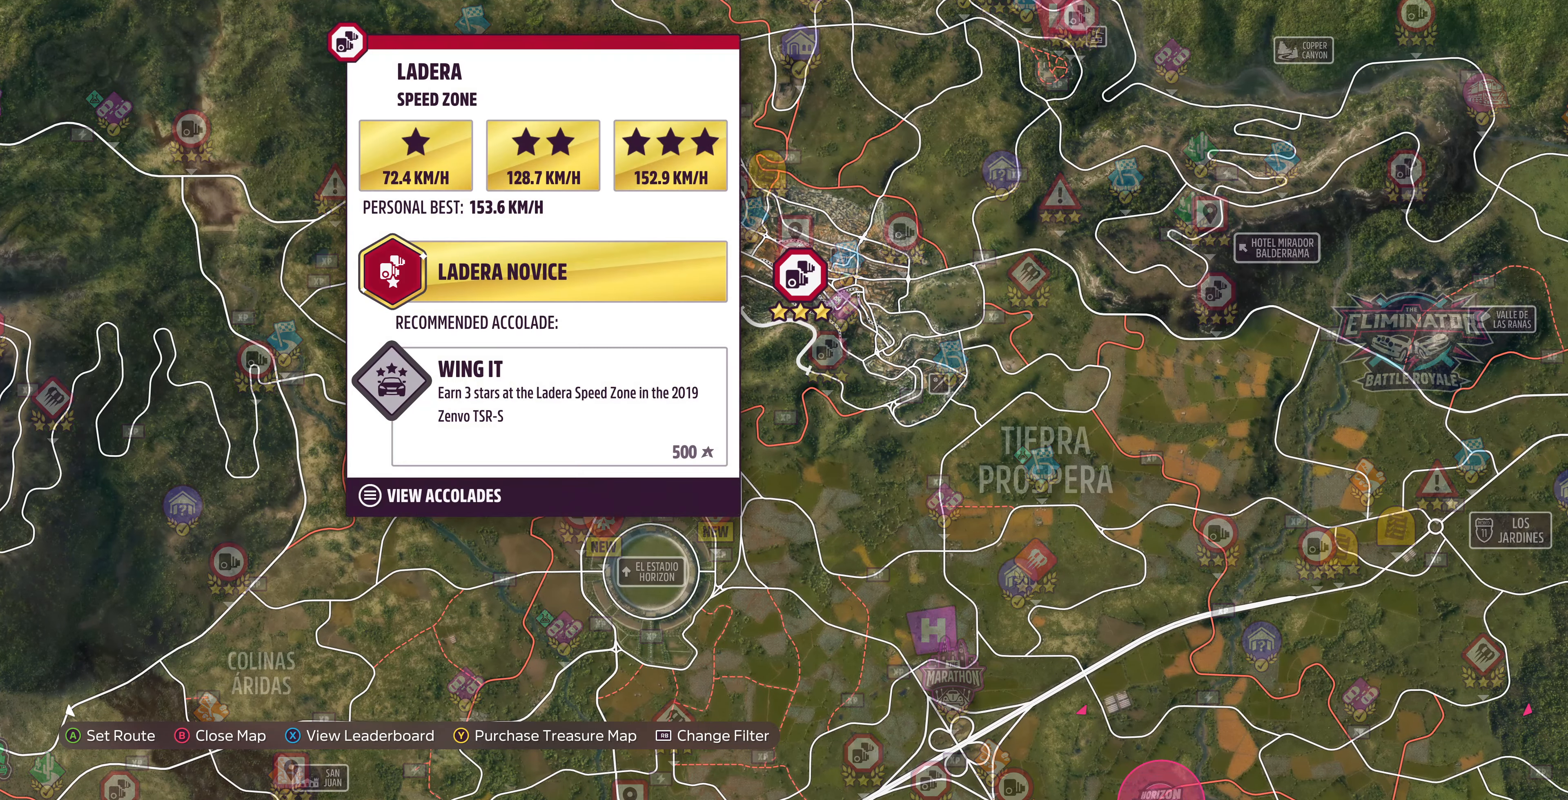
{"buttons": [], "left_stick": "center", "right_stick": "center", "events": []}
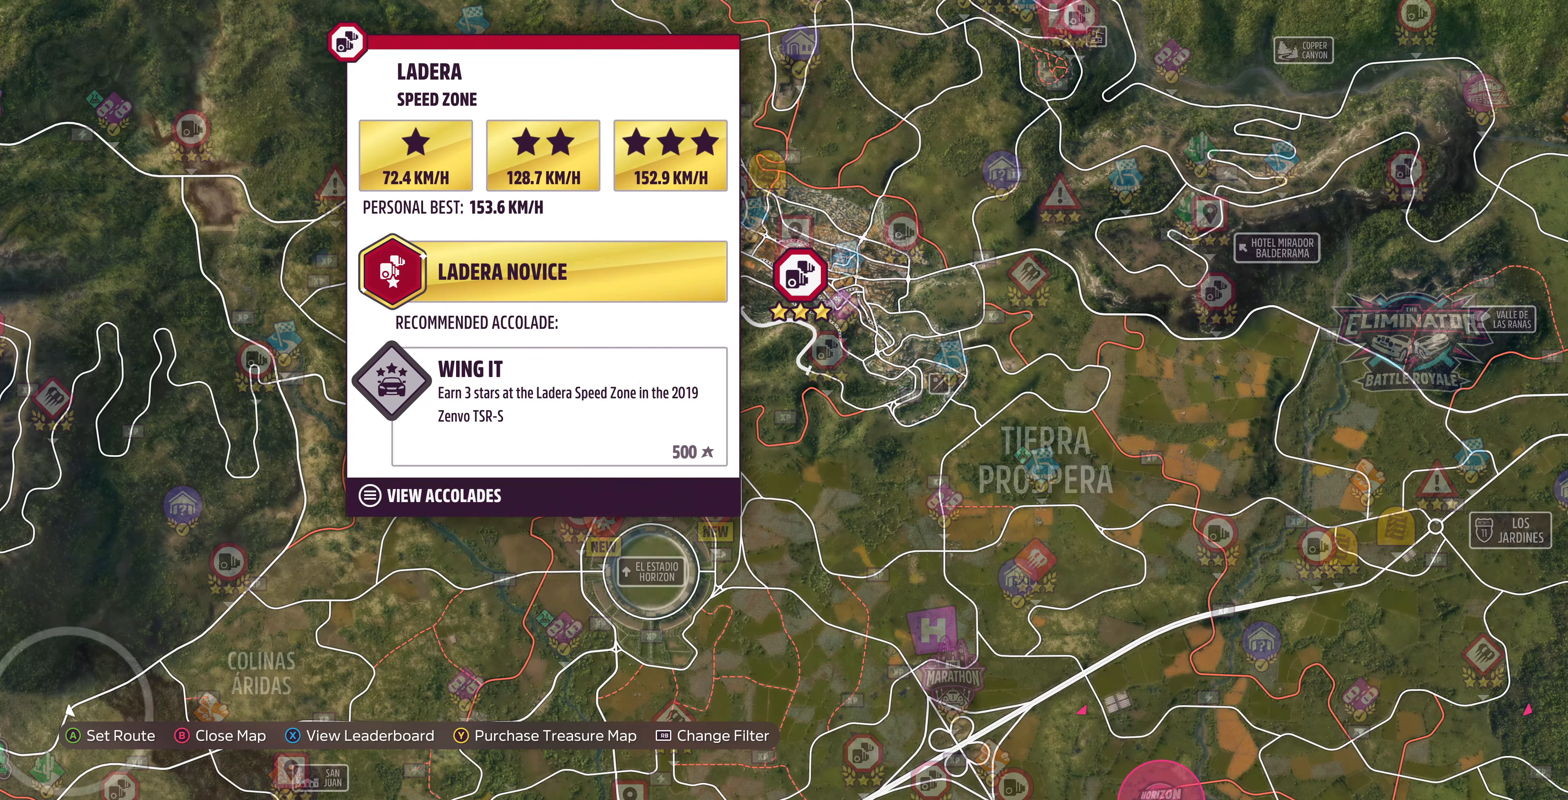
{"buttons": [], "left_stick": "up", "right_stick": "center", "events": [[266, "left_stick", "up"]]}
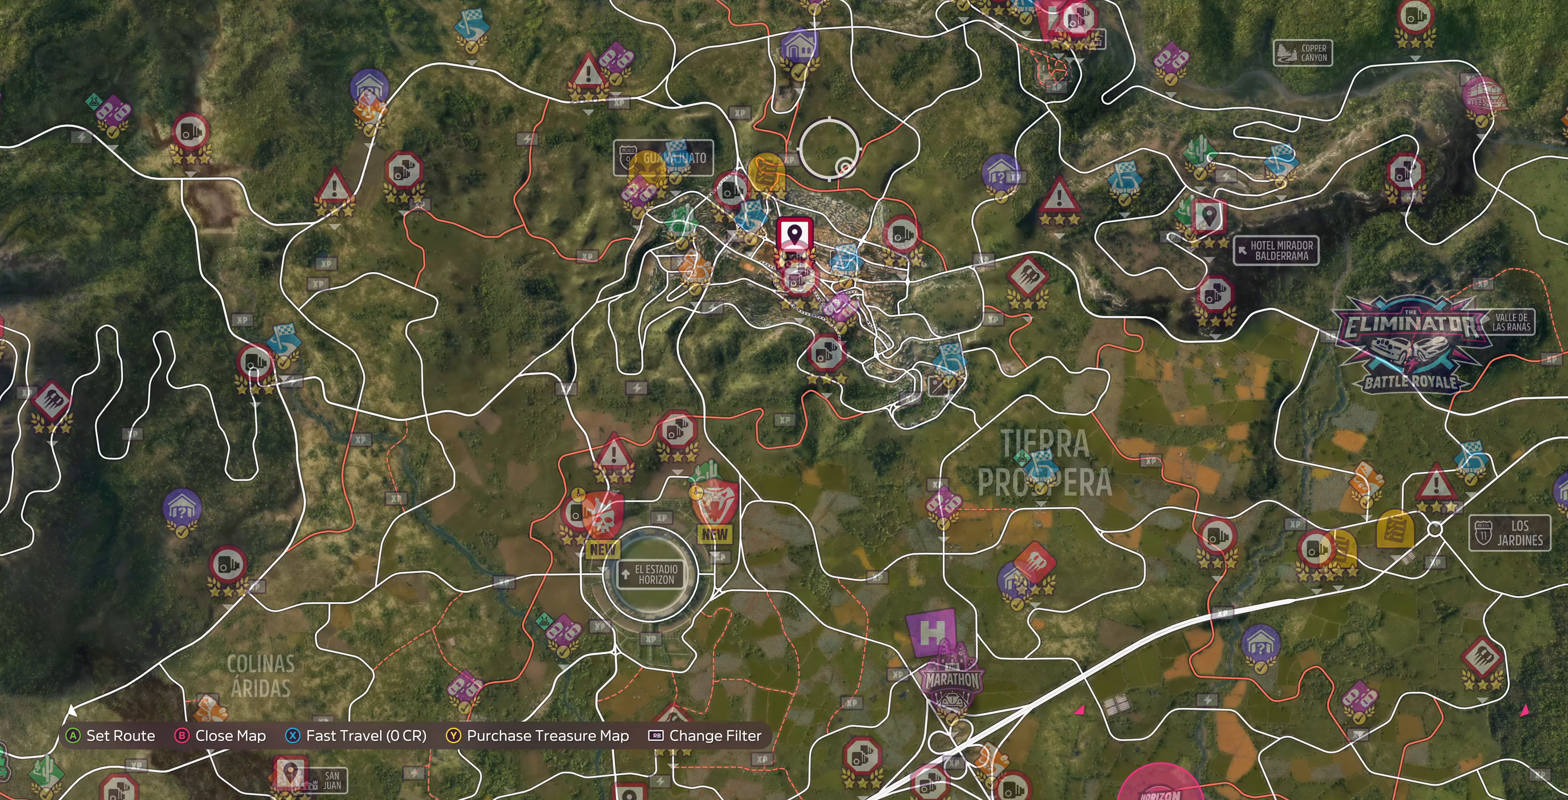
{"buttons": [], "left_stick": "center", "right_stick": "center", "events": [[66, "left_stick", "center"]]}